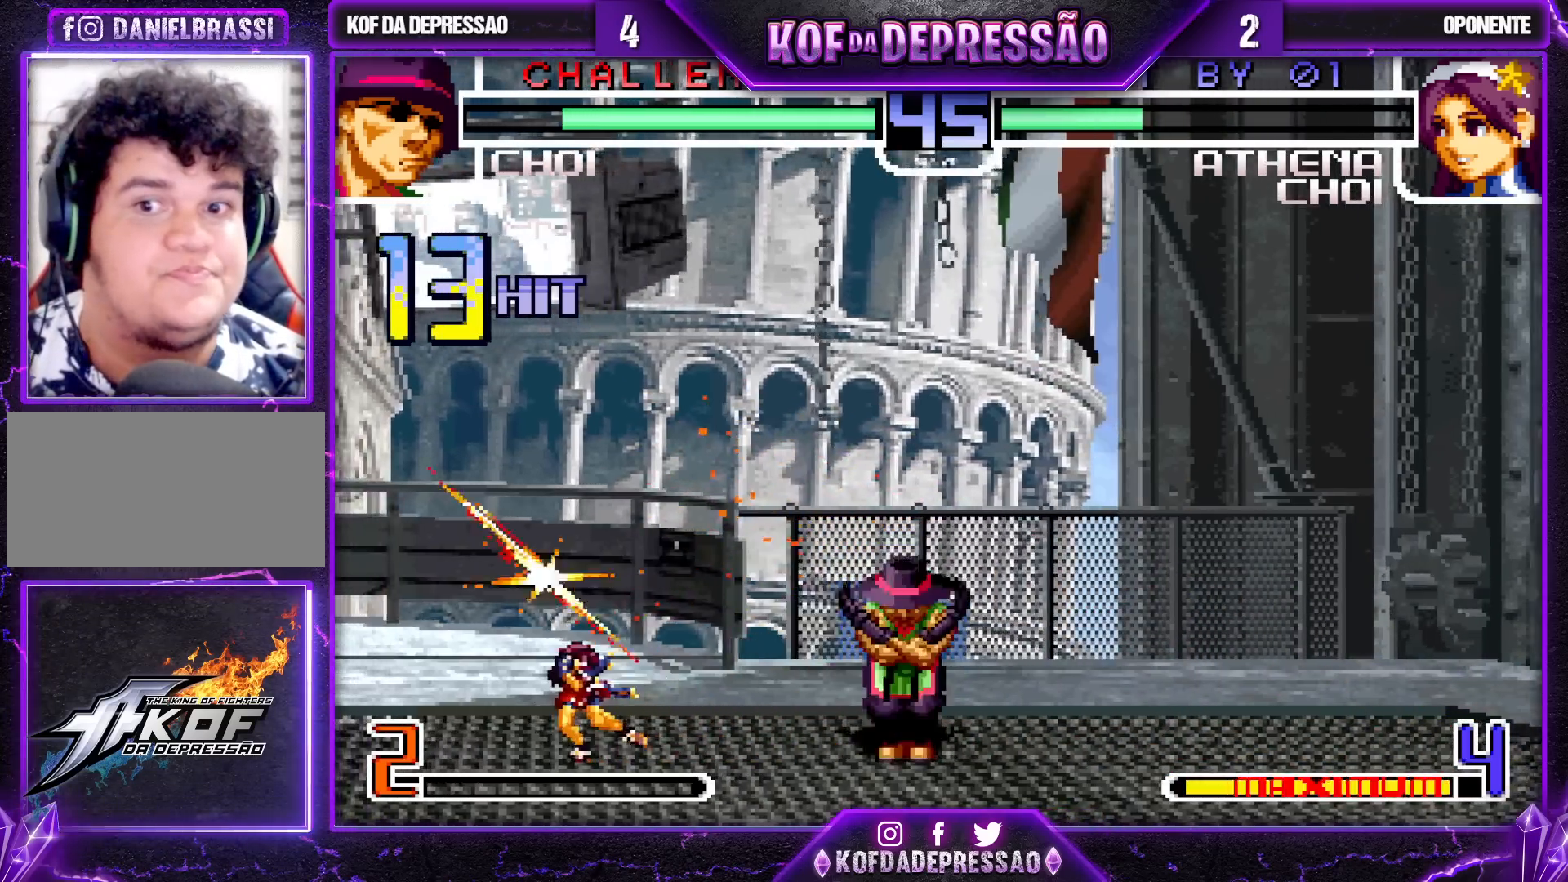
Gameplay with a controller (arcade stick); each line is a JSON object with the inputs held at the frame after it. "events" lists button and stick changes between this image and that frame as [ms after this image, input, new state], when the widget could be followed in between. Not read: L3 R3.
{"buttons": ["CROSS", "CIRCLE", "TRIANGLE", "R2"], "left_stick": "center", "events": [[100, "CROSS", "down"], [100, "SQUARE", "down"], [100, "TRIANGLE", "down"], [233, "L2", "down"], [350, "L2", "up"], [400, "SQUARE", "up"], [417, "R2", "down"], [433, "CIRCLE", "down"]]}
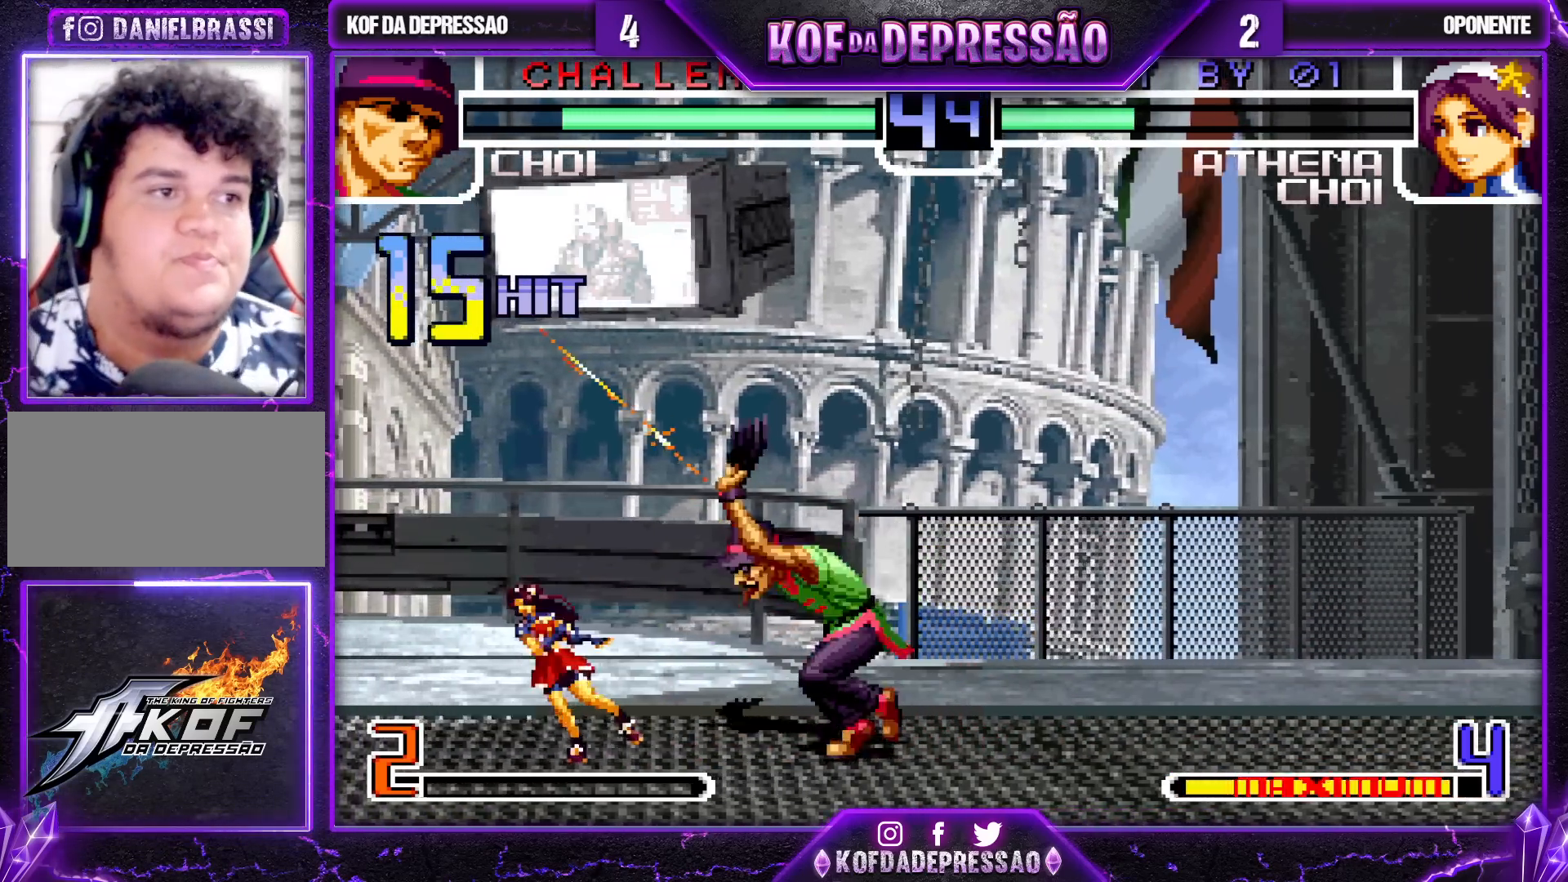
{"buttons": ["CROSS", "CIRCLE", "TRIANGLE", "R2"], "left_stick": "center", "events": []}
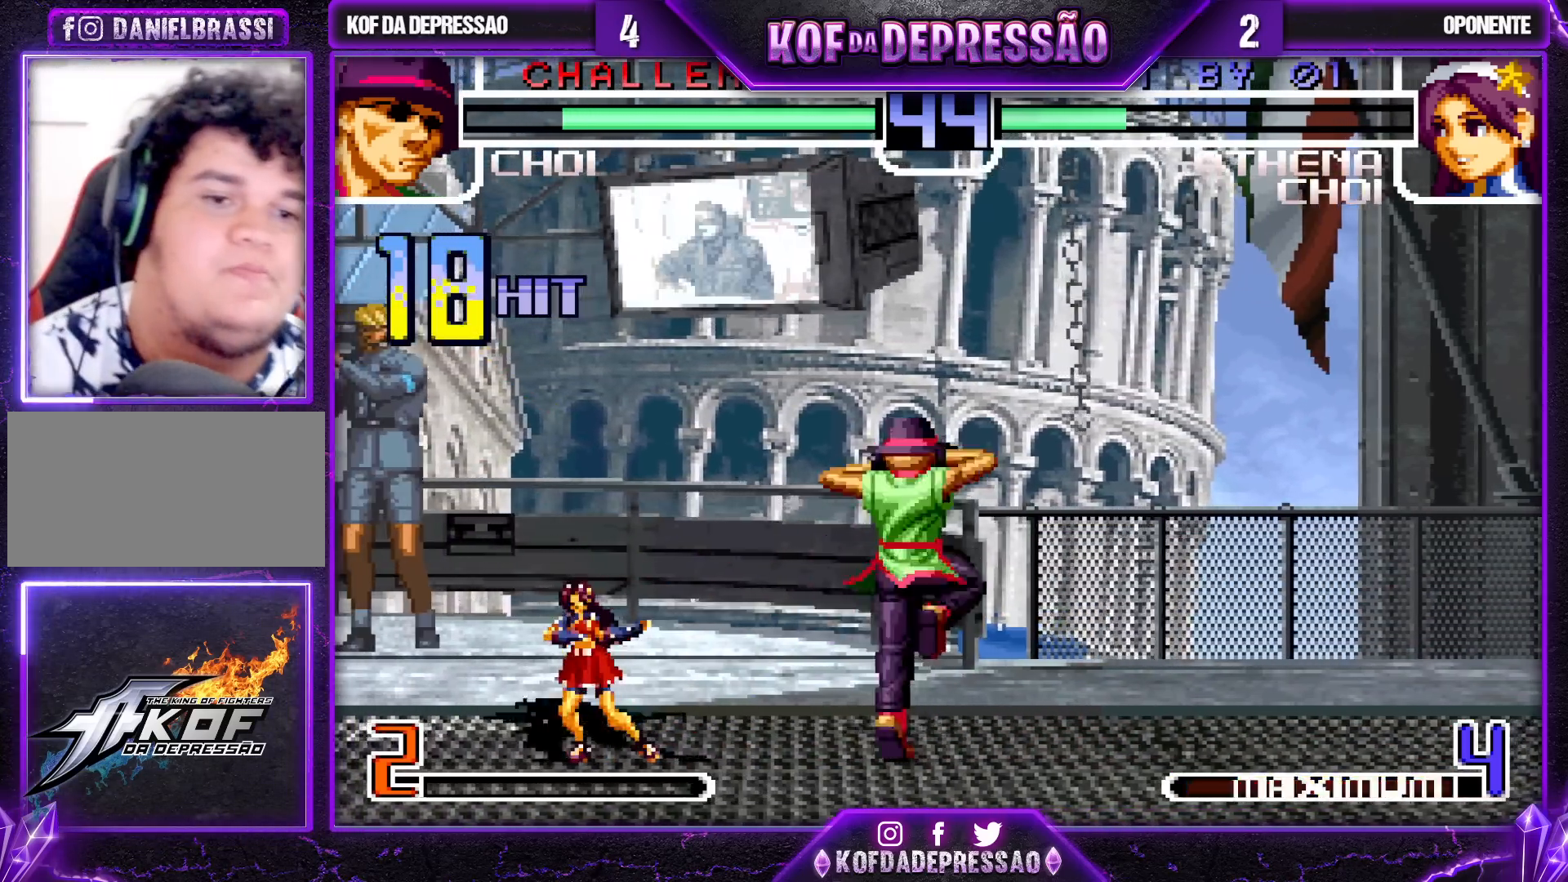
{"buttons": [], "left_stick": "center", "events": [[150, "CROSS", "up"], [183, "CIRCLE", "up"], [283, "R2", "up"], [400, "TRIANGLE", "up"]]}
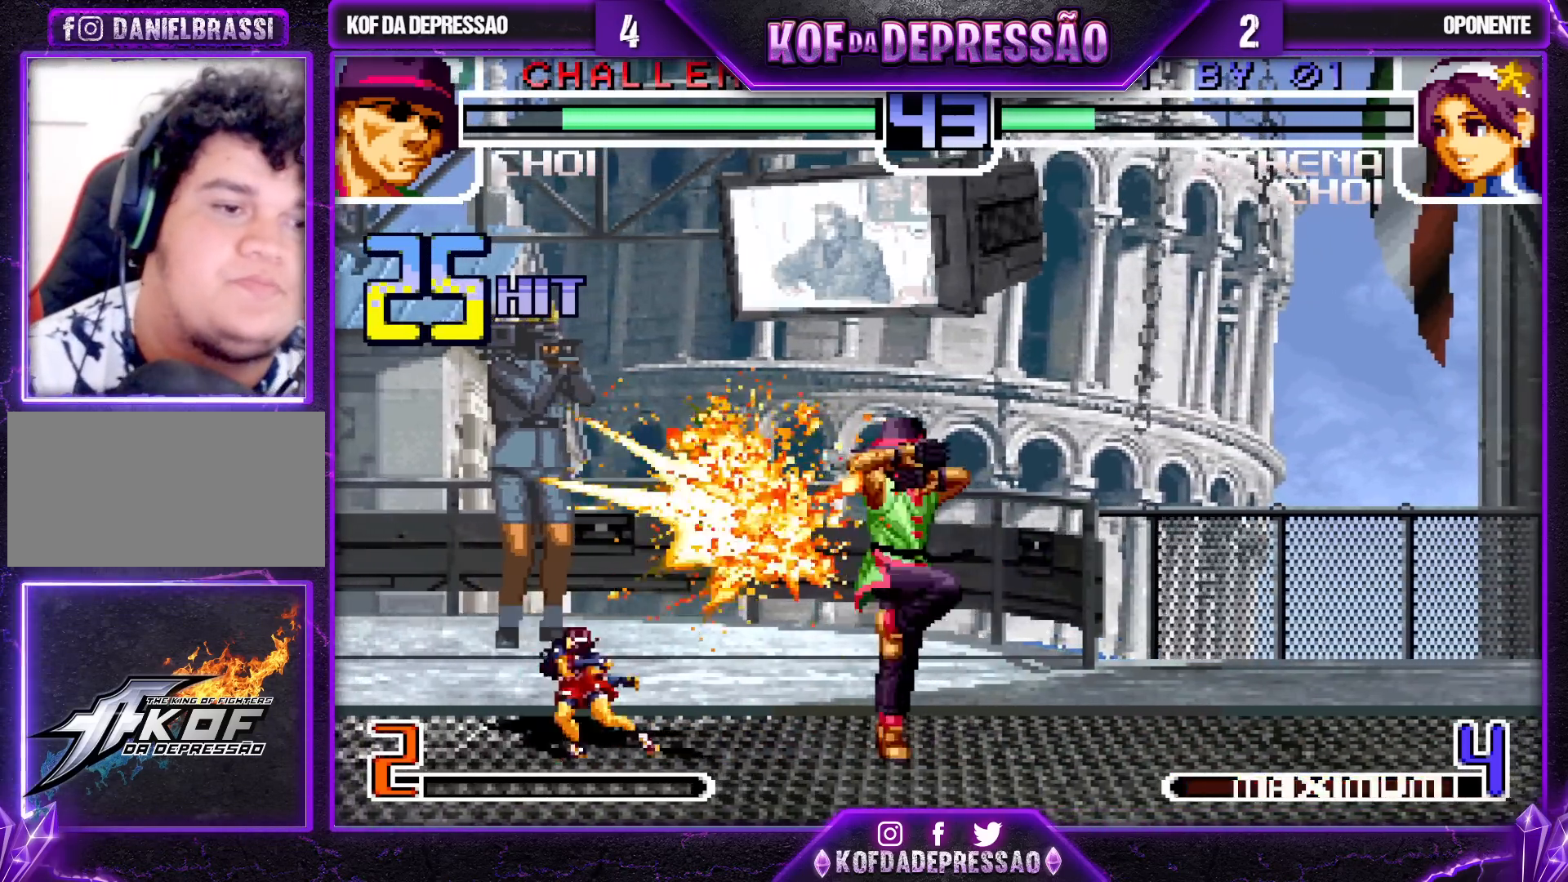
{"buttons": [], "left_stick": "center", "events": []}
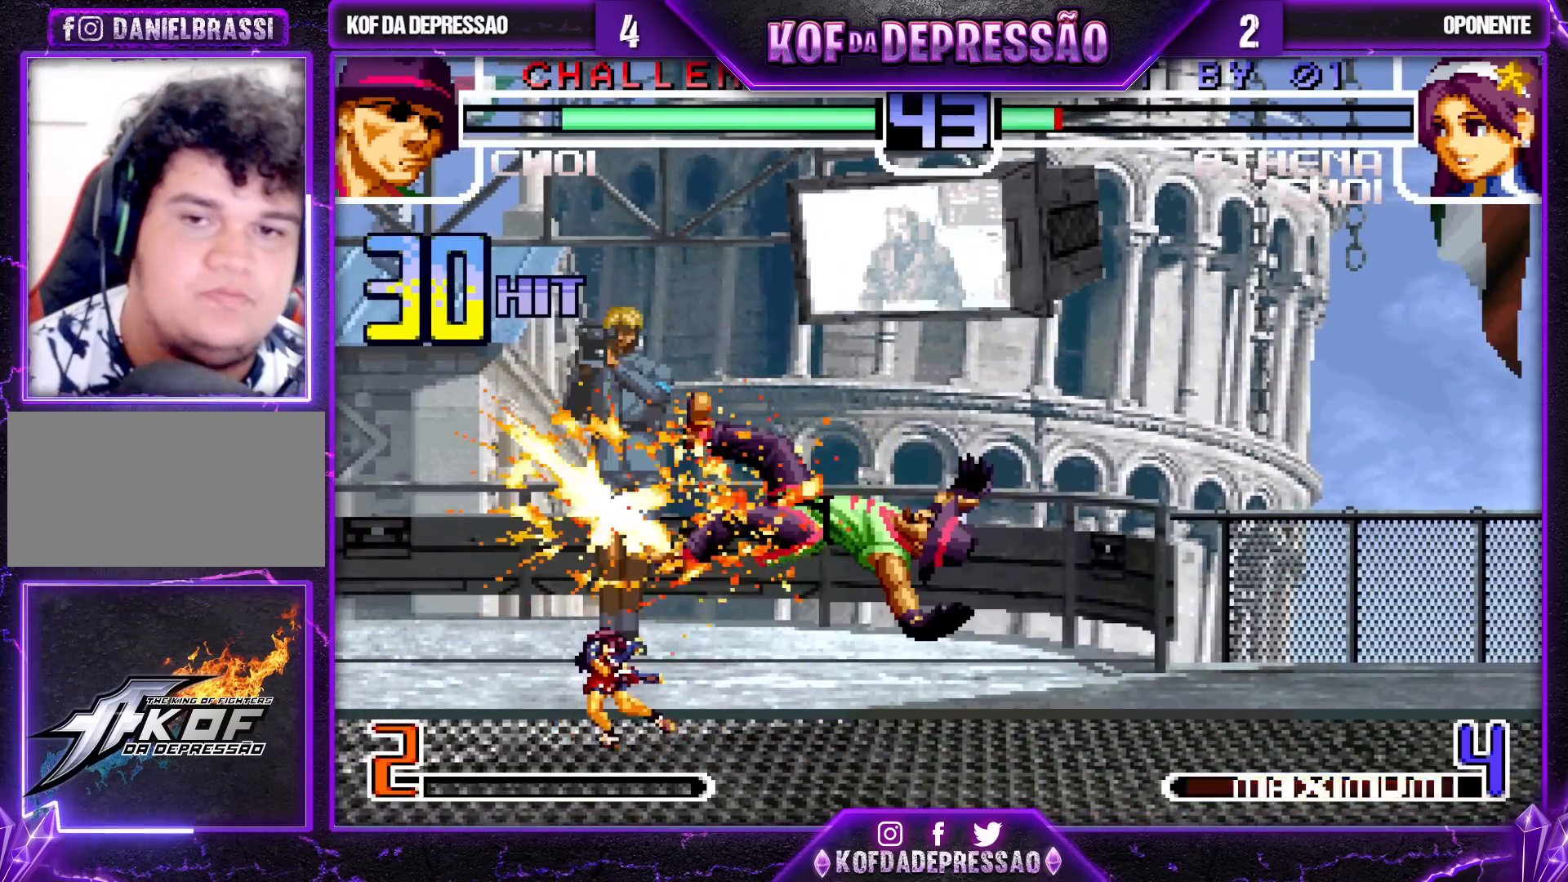
{"buttons": [], "left_stick": "center", "events": []}
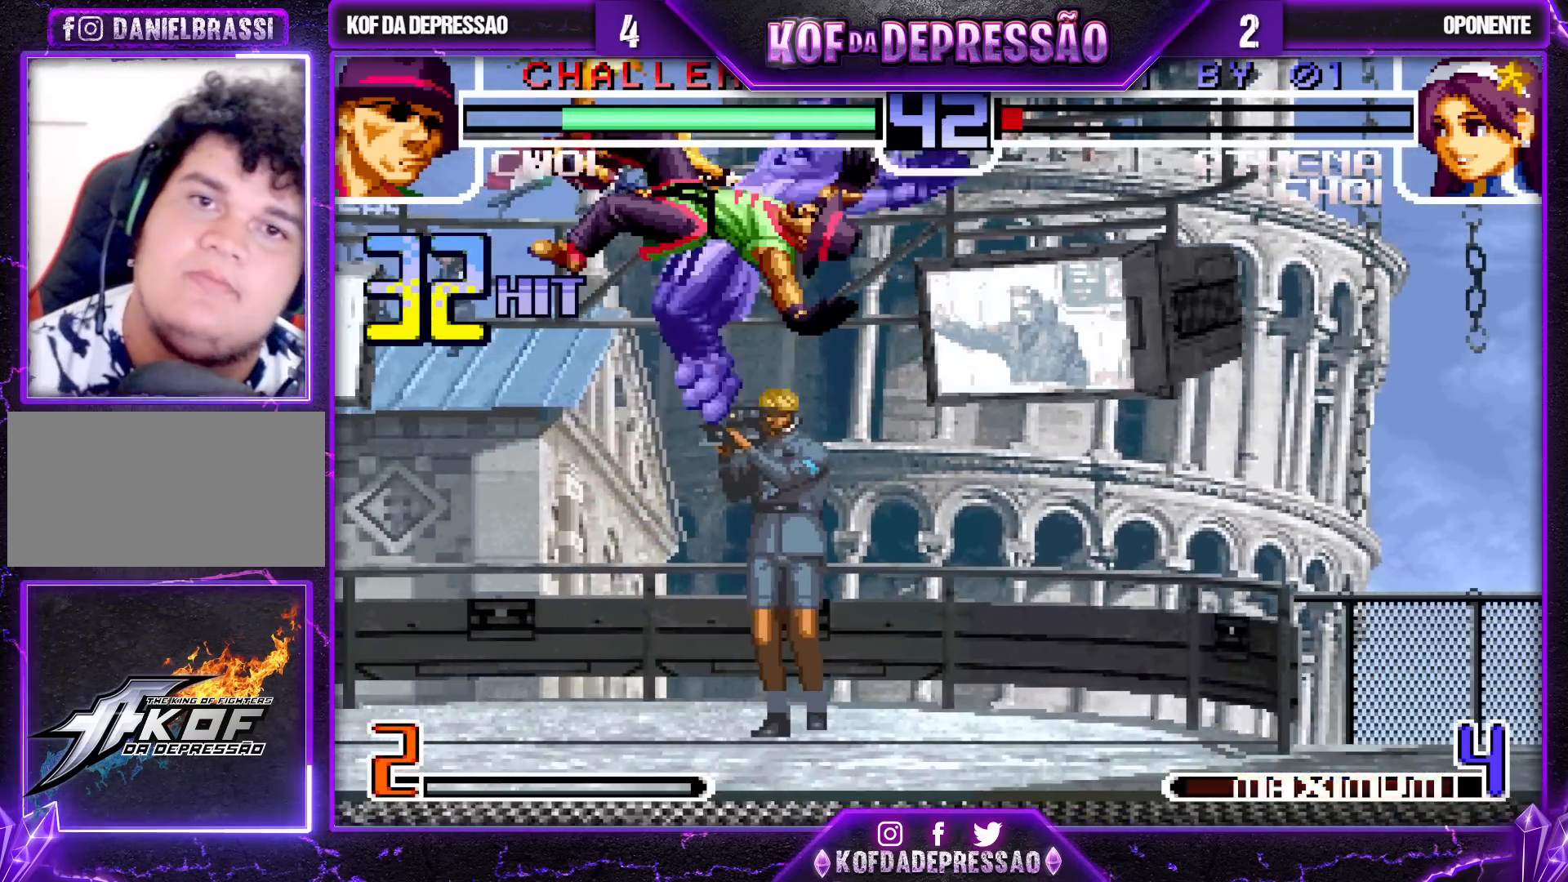
{"buttons": ["CROSS", "TRIANGLE"], "left_stick": "center", "events": [[317, "CROSS", "down"], [350, "TRIANGLE", "down"]]}
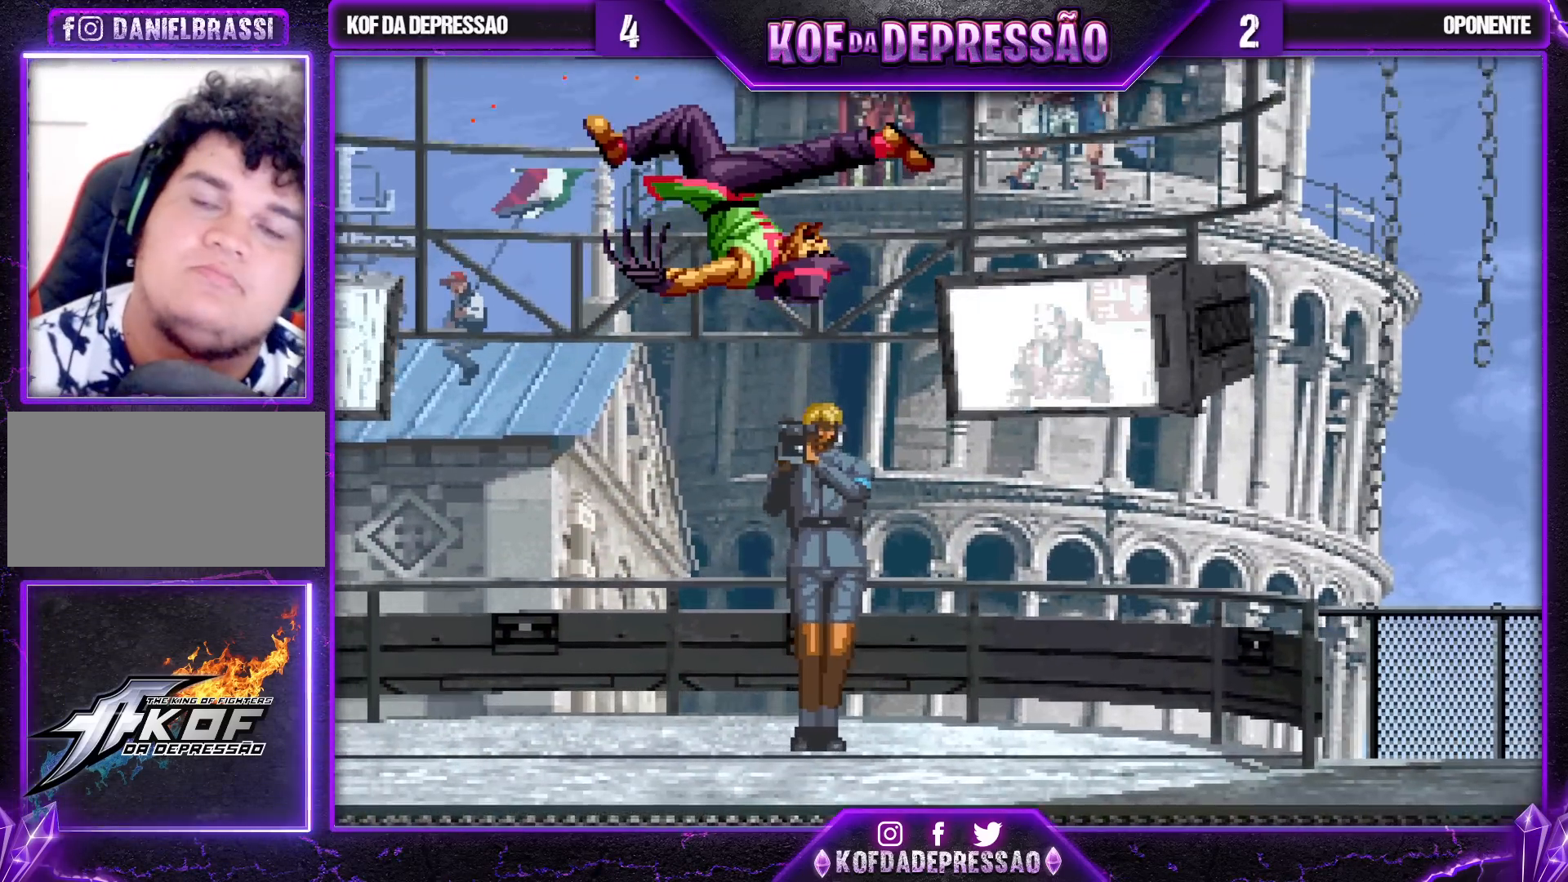
{"buttons": ["CROSS", "TRIANGLE"], "left_stick": "center", "events": []}
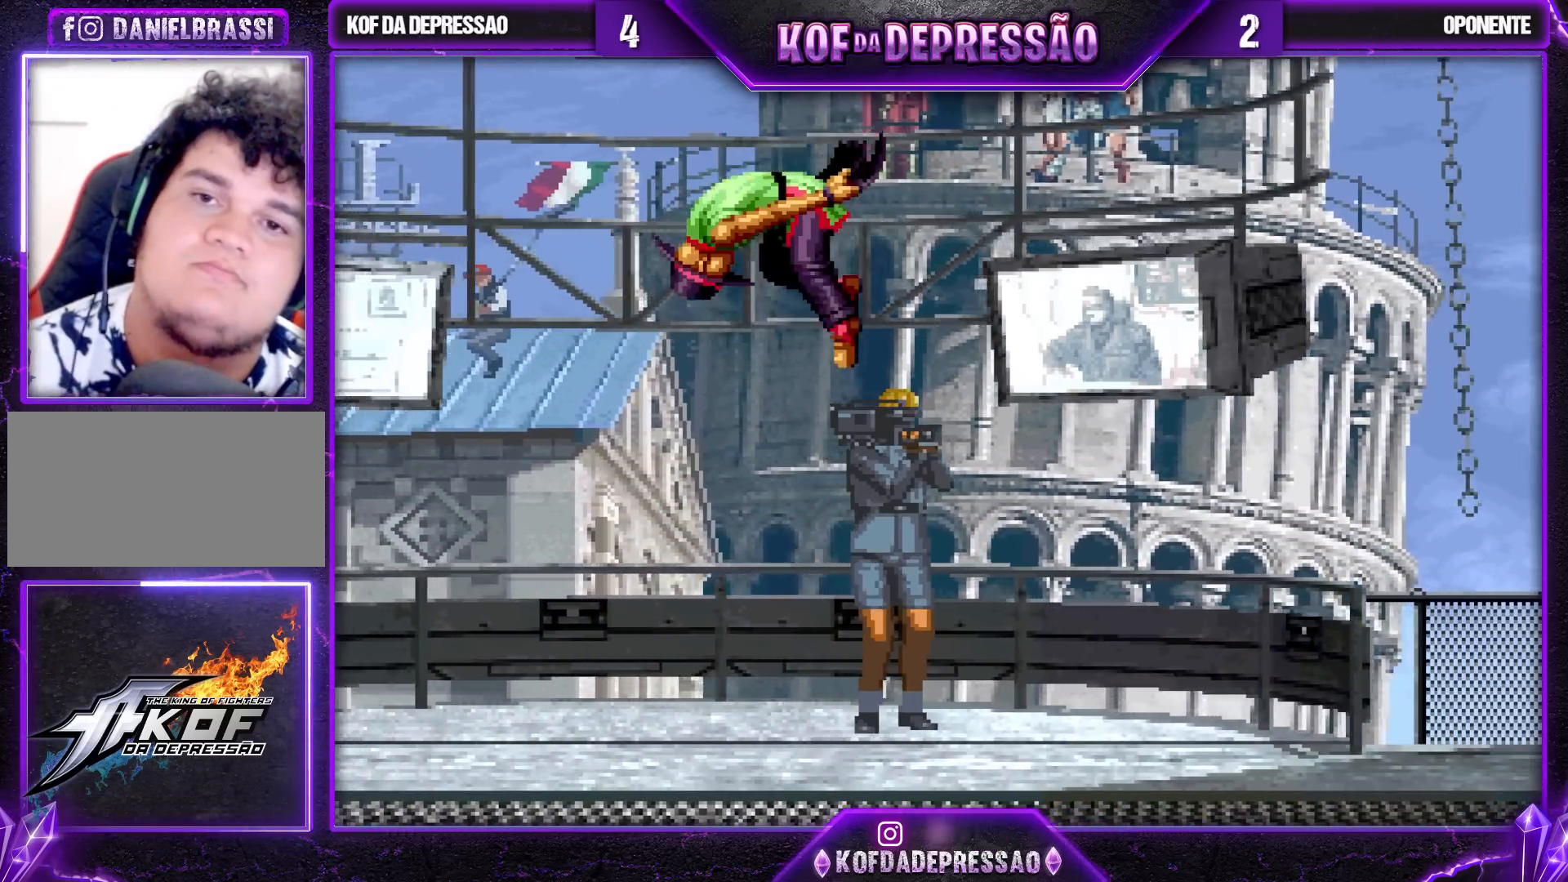
{"buttons": [], "left_stick": "center", "events": [[100, "CROSS", "up"], [117, "TRIANGLE", "up"], [333, "SQUARE", "down"], [400, "SQUARE", "up"]]}
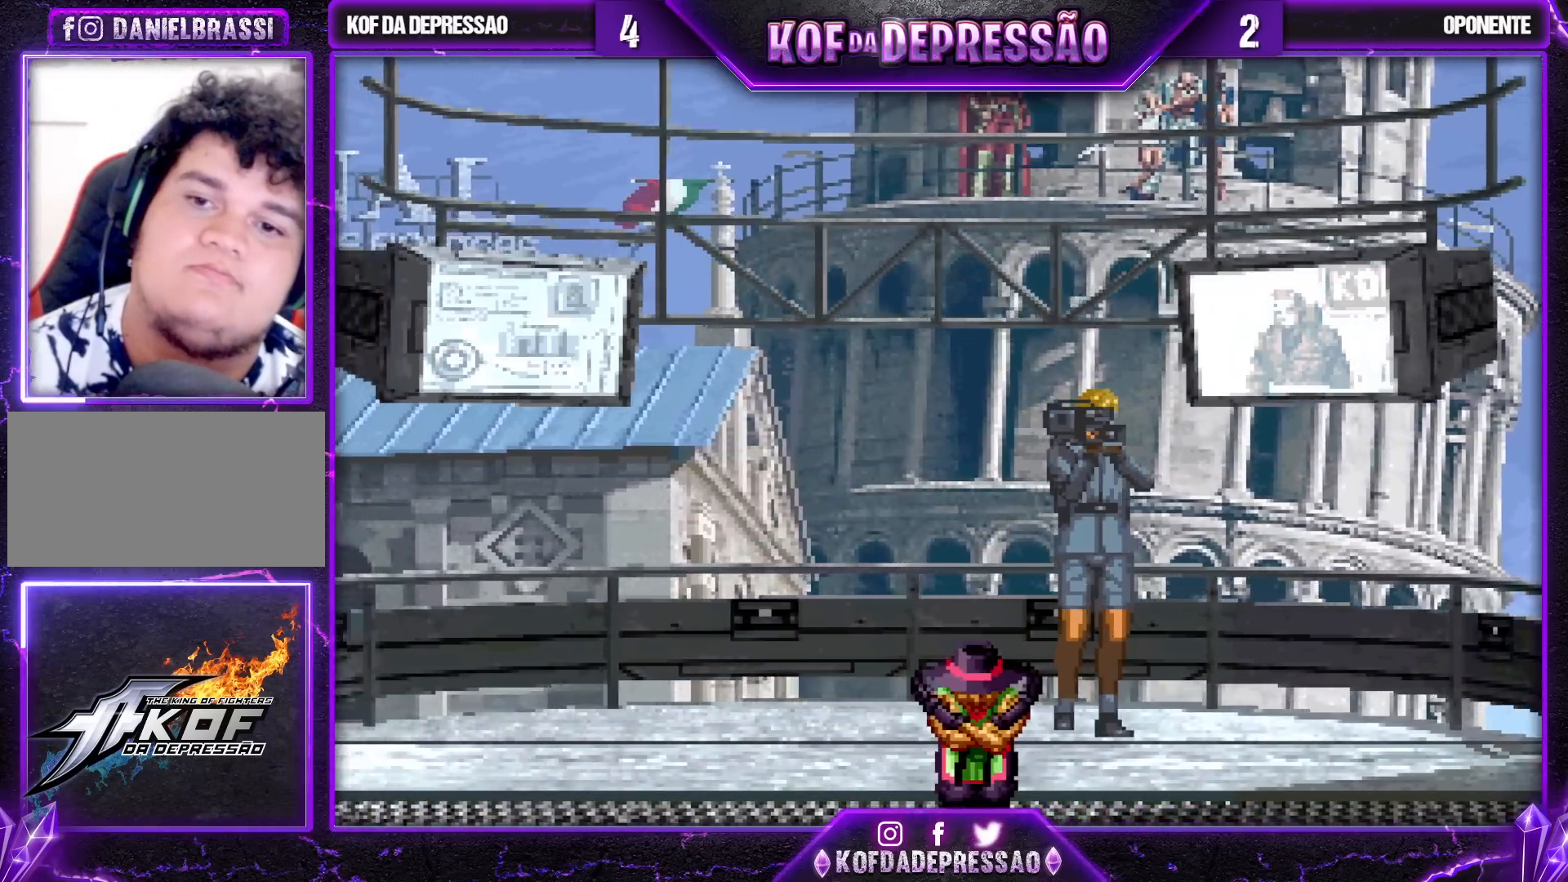
{"buttons": [], "left_stick": "center", "events": [[33, "SQUARE", "down"], [100, "SQUARE", "up"], [250, "R1", "down"], [250, "TRIANGLE", "down"], [300, "R1", "up"], [317, "TRIANGLE", "up"], [433, "SQUARE", "down"], [450, "TRIANGLE", "down"], [467, "SQUARE", "up"], [467, "TRIANGLE", "up"]]}
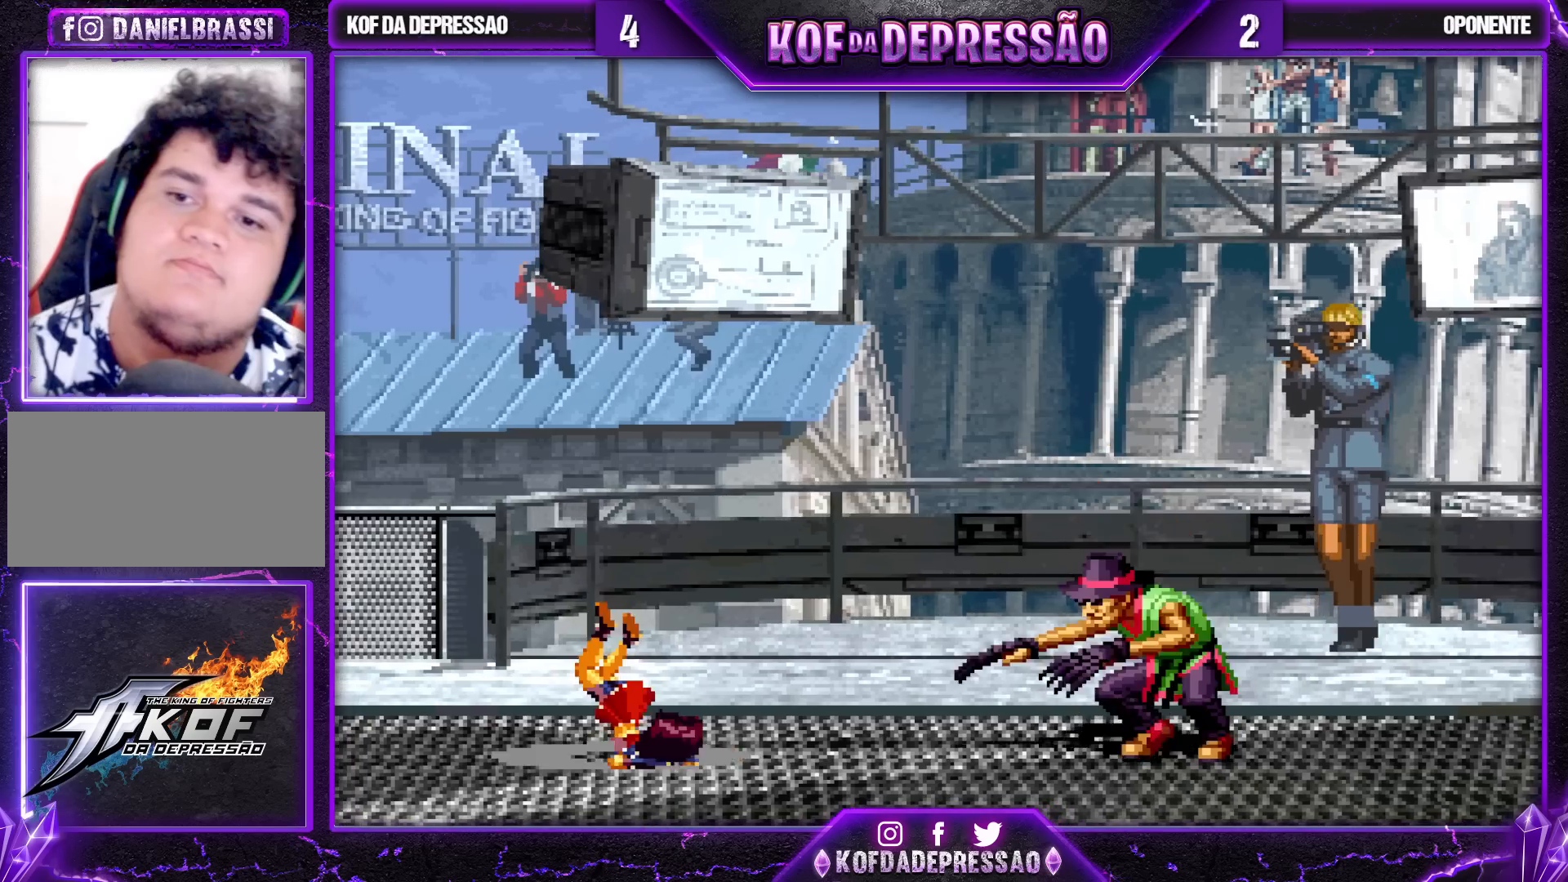
{"buttons": [], "left_stick": "center", "events": [[167, "SQUARE", "down"], [217, "SQUARE", "up"], [367, "SQUARE", "down"], [400, "SQUARE", "up"]]}
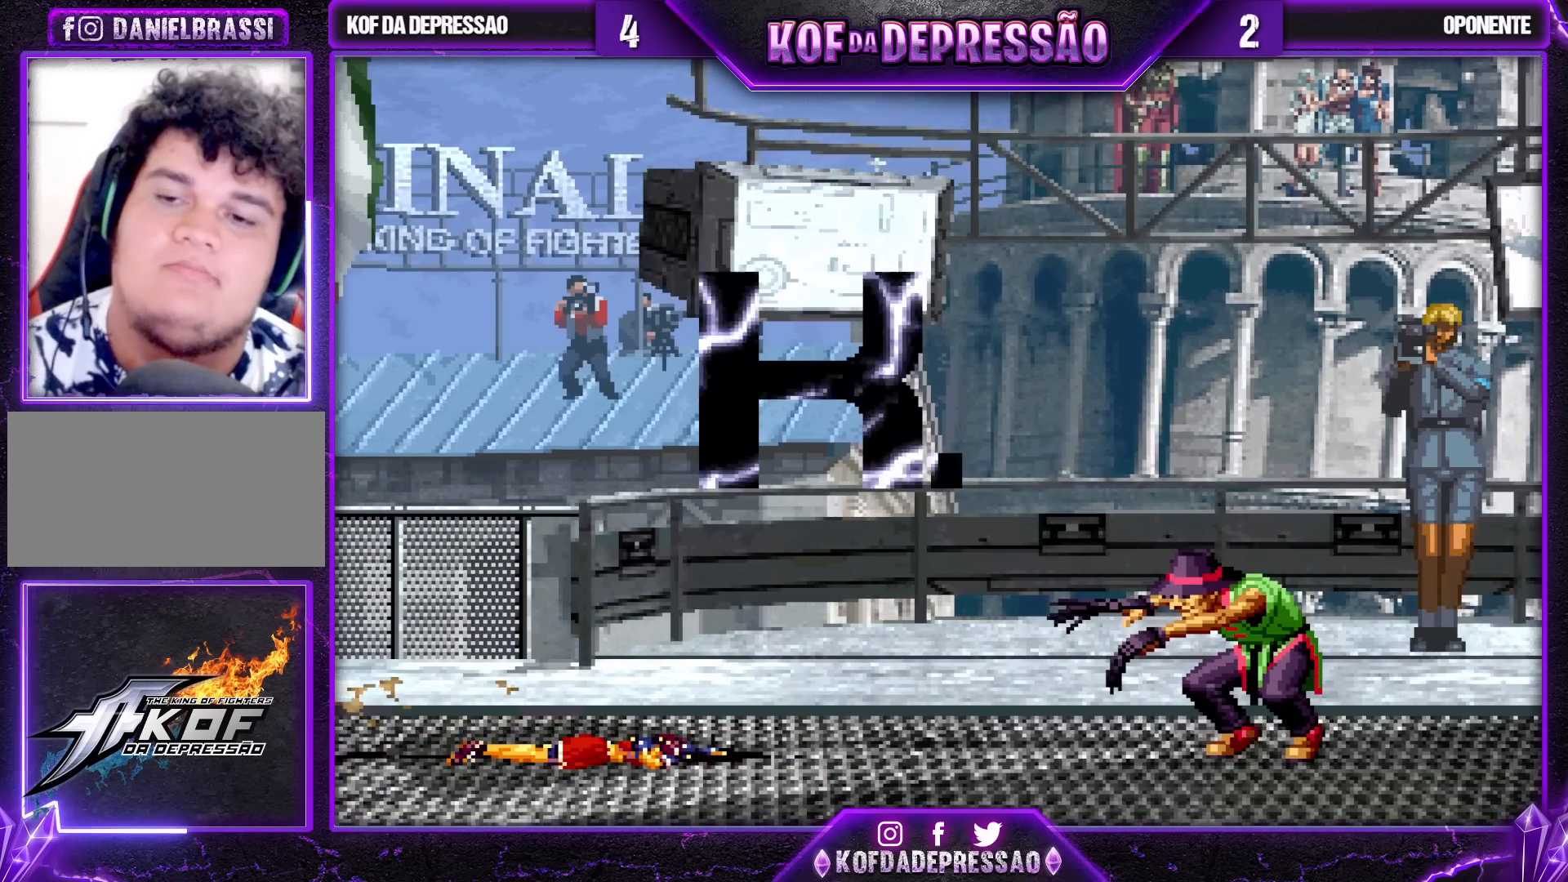
{"buttons": ["SQUARE"], "left_stick": "center", "events": [[50, "TRIANGLE", "down"], [150, "TRIANGLE", "up"], [250, "SQUARE", "down"], [267, "TRIANGLE", "down"], [283, "TRIANGLE", "up"], [300, "SQUARE", "up"], [467, "SQUARE", "down"]]}
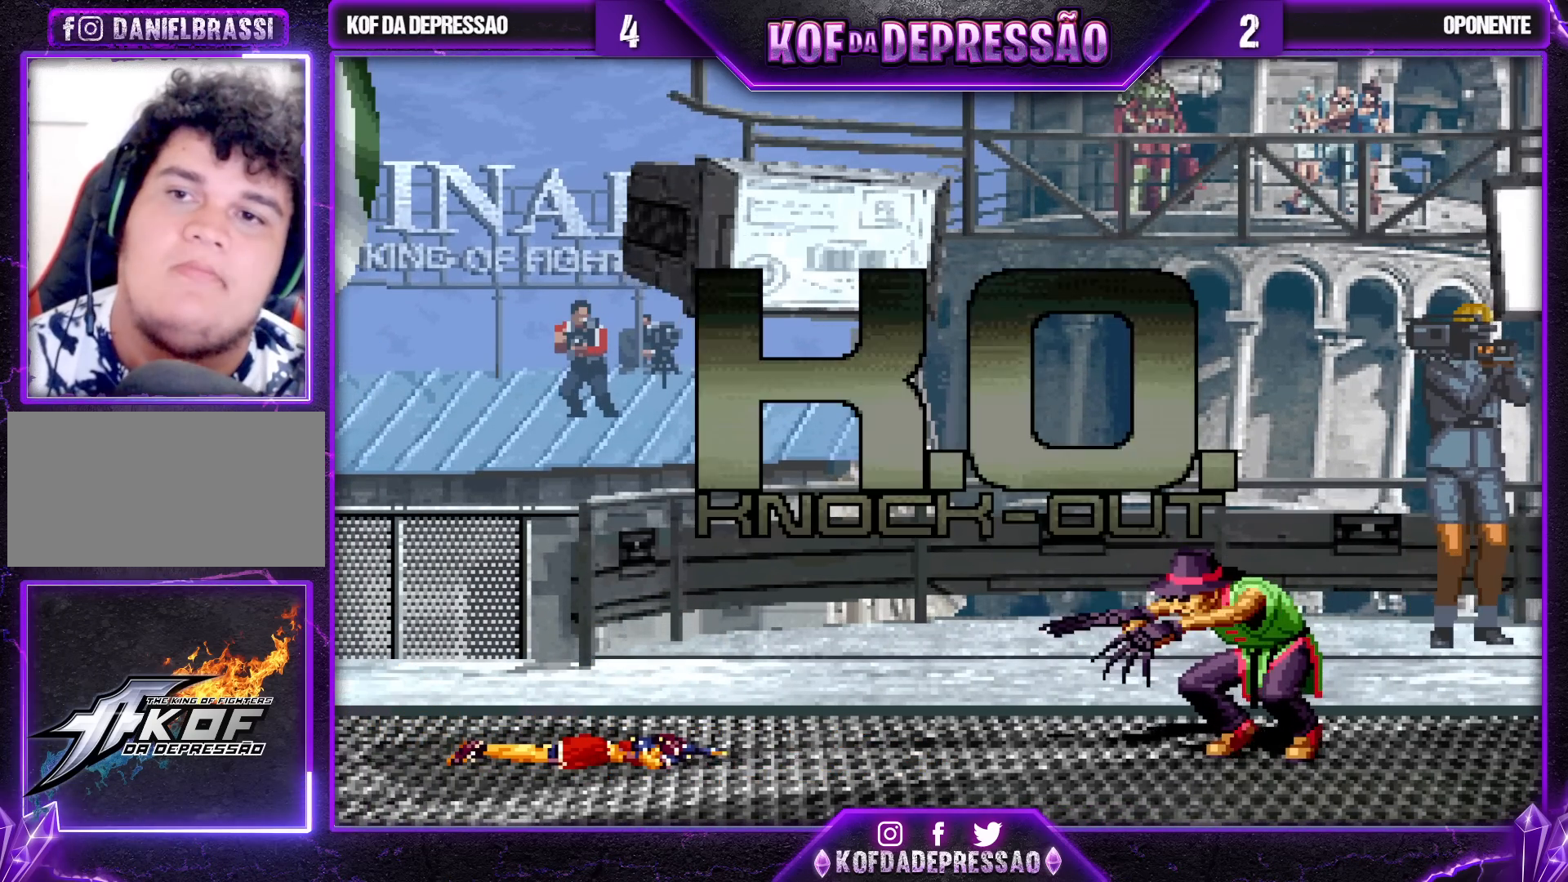
{"buttons": [], "left_stick": "center", "events": [[17, "SQUARE", "up"], [200, "SQUARE", "down"], [233, "SQUARE", "up"], [383, "TRIANGLE", "down"], [467, "TRIANGLE", "up"]]}
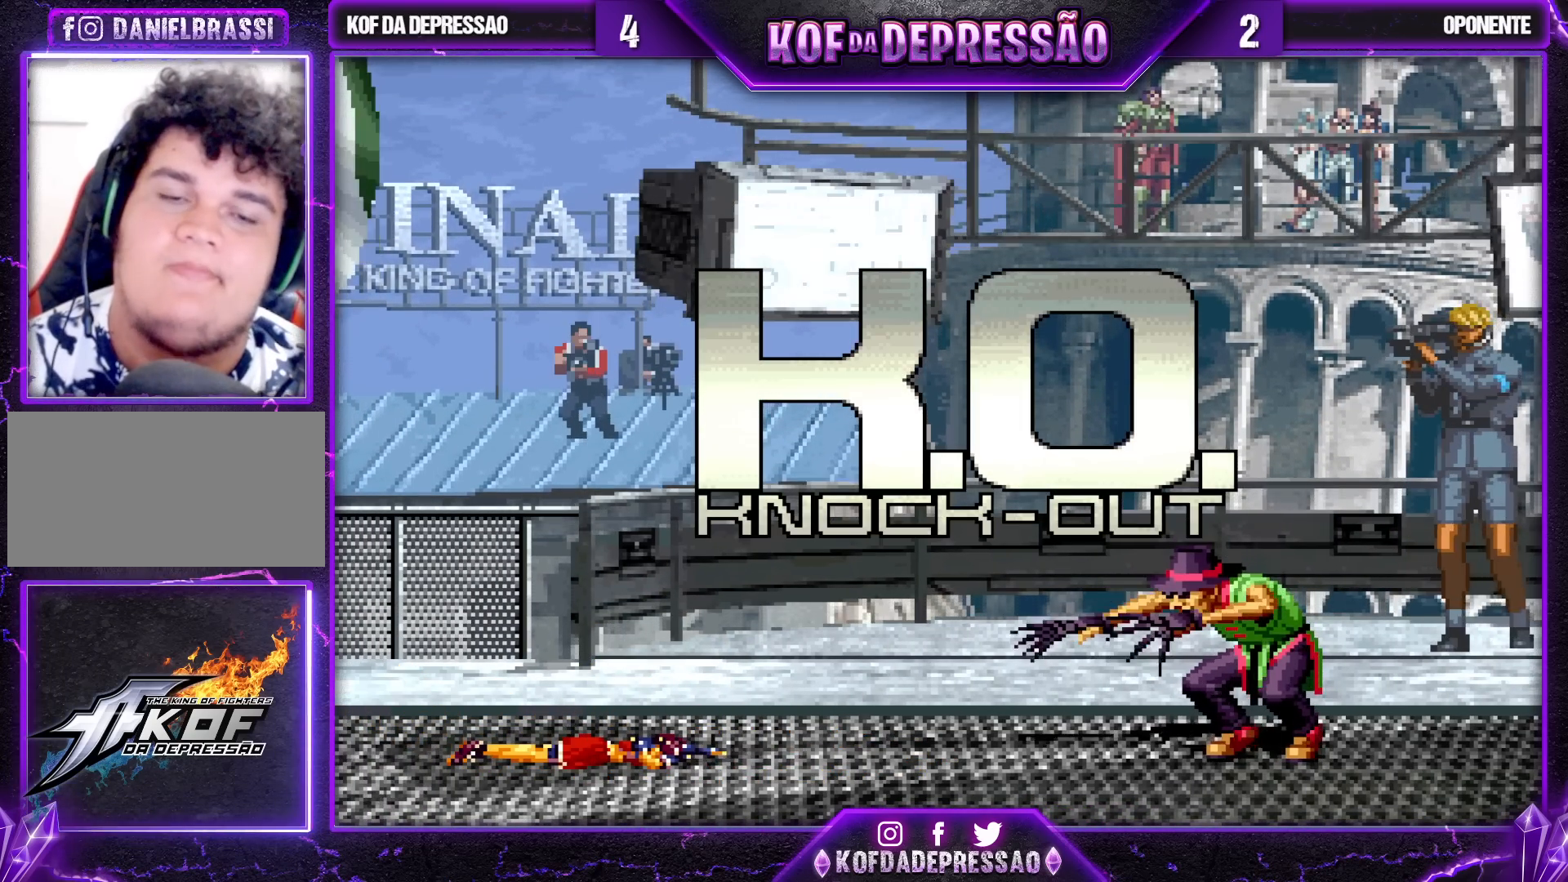
{"buttons": [], "left_stick": "center", "events": [[67, "SQUARE", "down"], [117, "SQUARE", "up"], [300, "SQUARE", "down"], [367, "SQUARE", "up"]]}
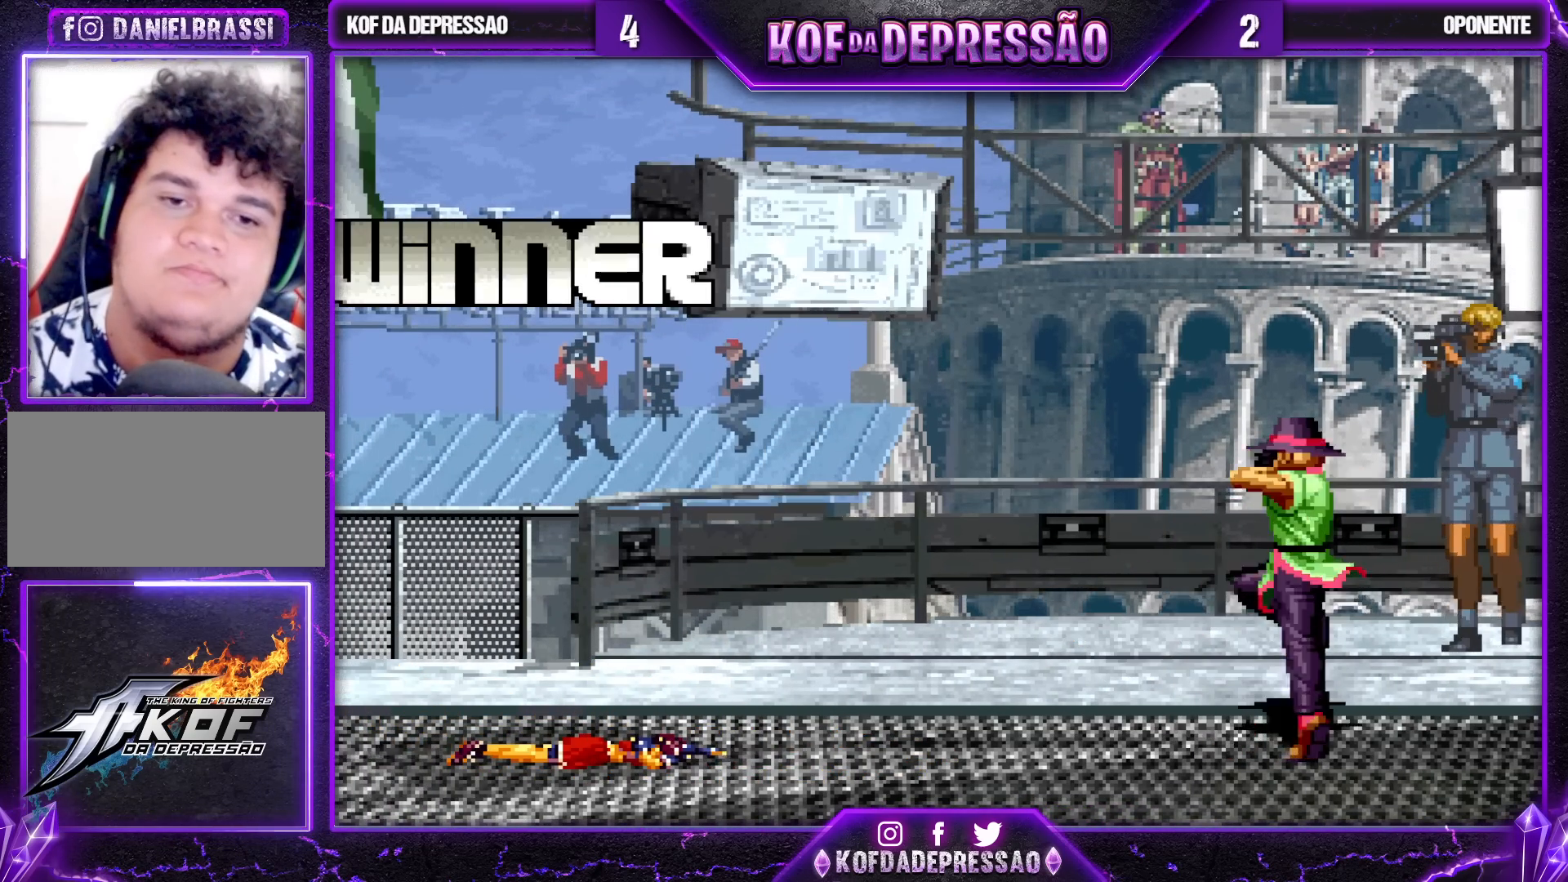
{"buttons": [], "left_stick": "center", "events": [[17, "SQUARE", "down"], [67, "SQUARE", "up"], [200, "TRIANGLE", "down"], [233, "SQUARE", "down"], [250, "SQUARE", "up"], [383, "SQUARE", "down"], [433, "TRIANGLE", "up"], [450, "SQUARE", "up"]]}
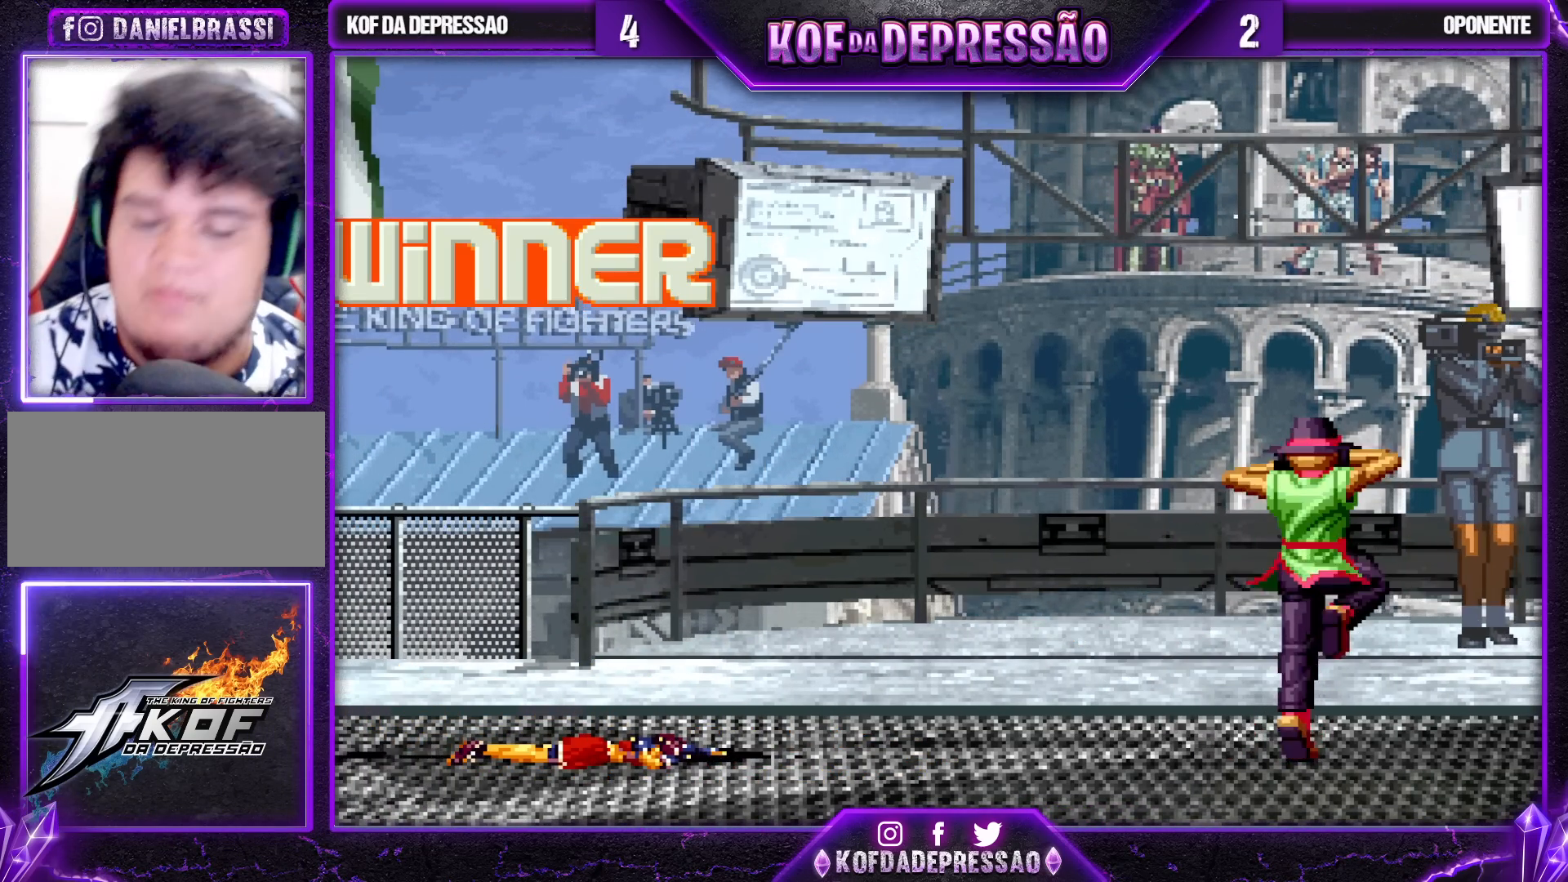
{"buttons": [], "left_stick": "center", "events": [[117, "SQUARE", "down"], [183, "SQUARE", "up"], [317, "SQUARE", "down"], [400, "SQUARE", "up"]]}
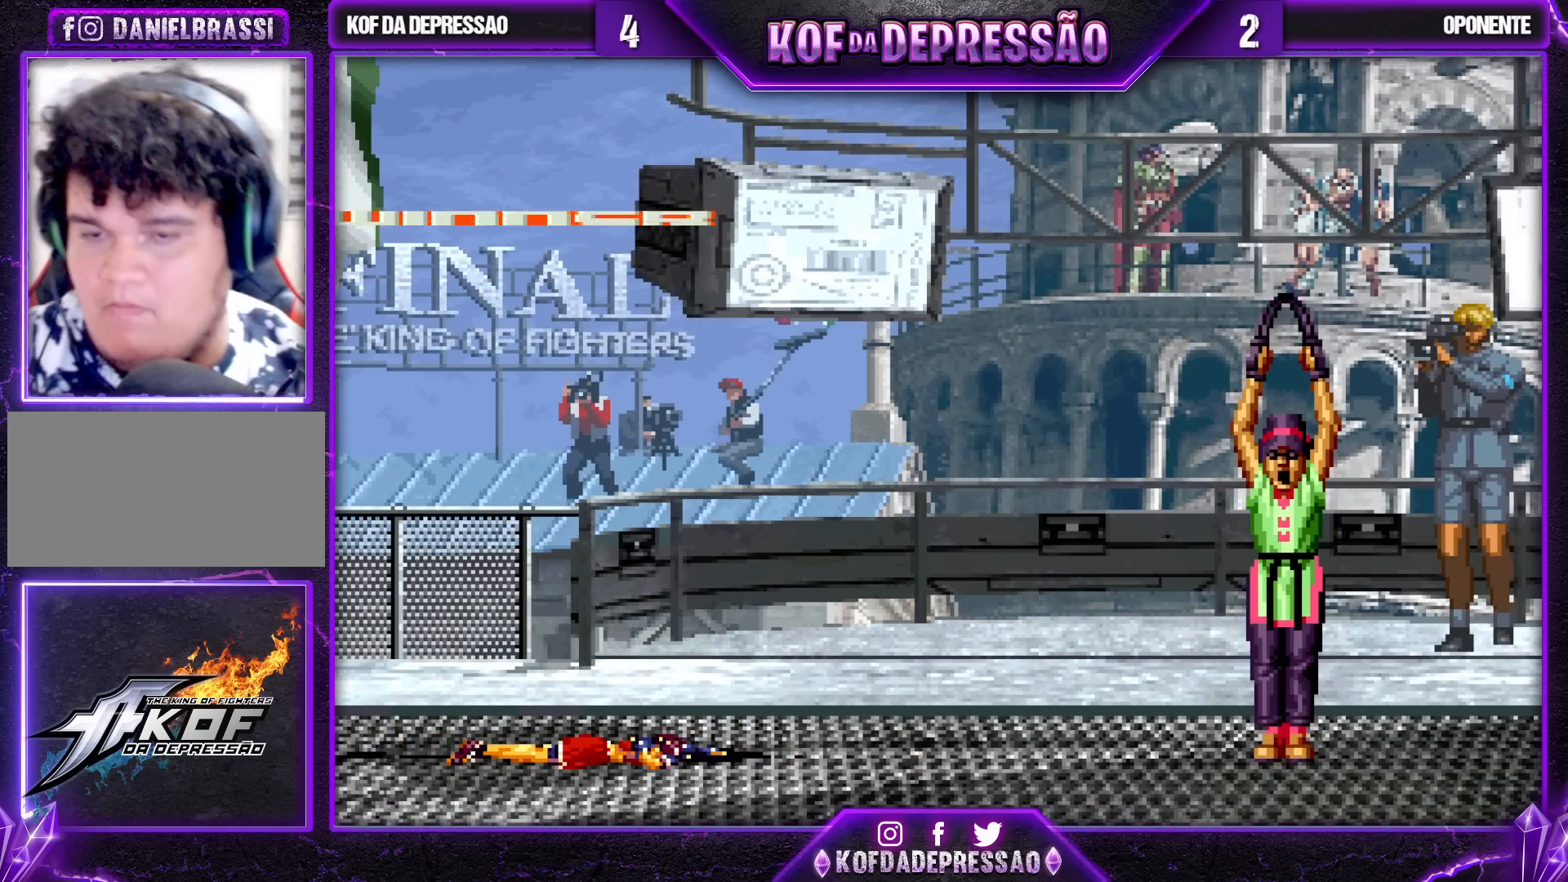
{"buttons": ["SQUARE"], "left_stick": "center", "events": [[33, "SQUARE", "down"], [100, "SQUARE", "up"], [267, "SQUARE", "down"], [317, "SQUARE", "up"], [467, "SQUARE", "down"]]}
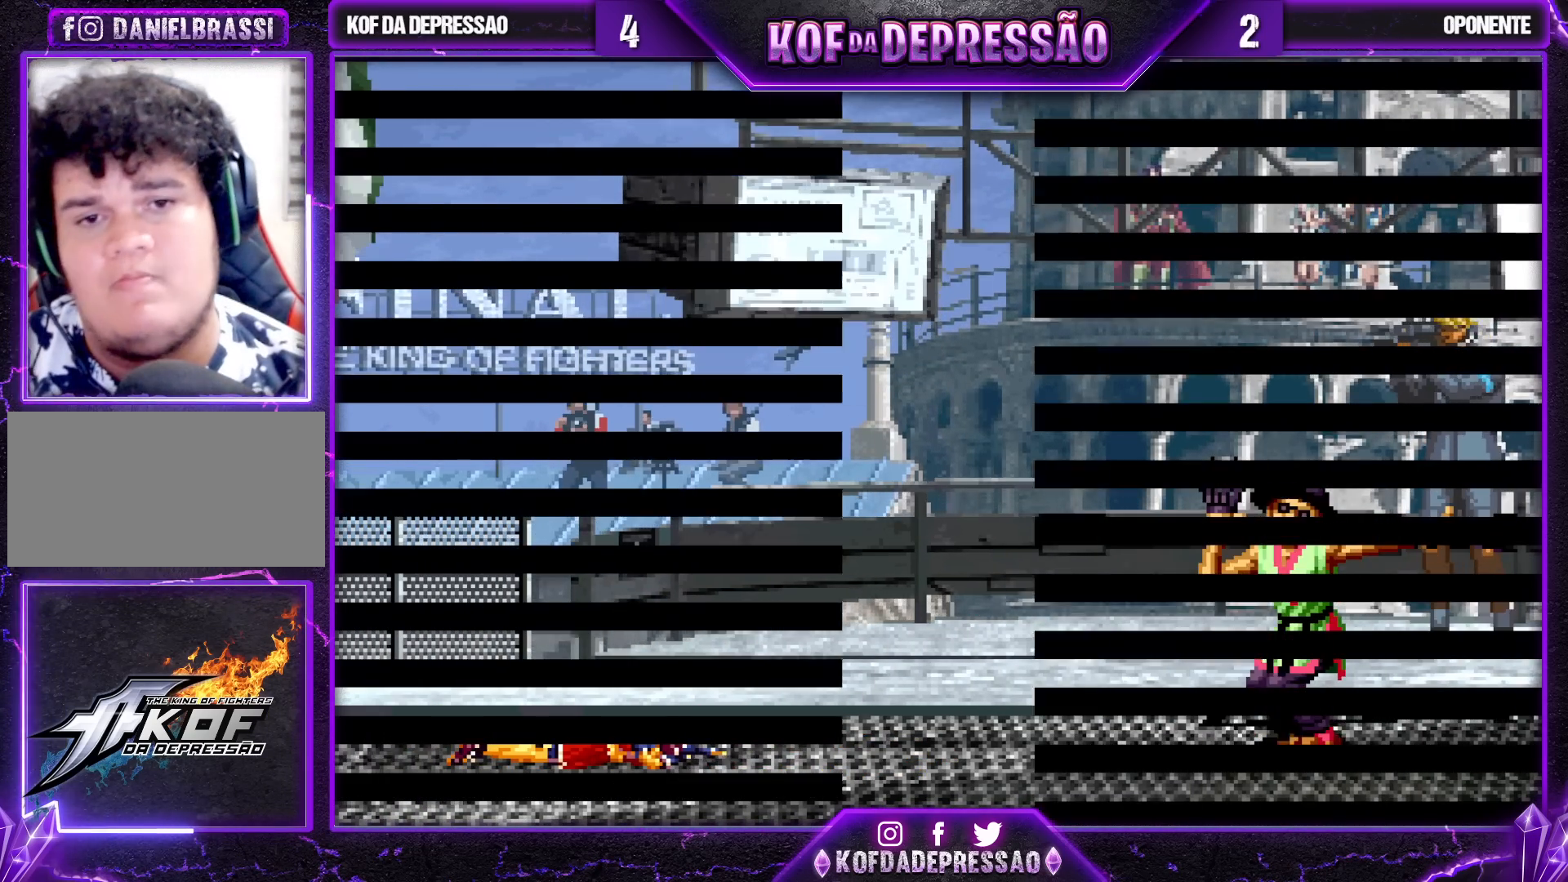
{"buttons": [], "left_stick": "center", "events": [[33, "SQUARE", "up"], [183, "SQUARE", "down"], [233, "SQUARE", "up"], [400, "SQUARE", "down"], [467, "SQUARE", "up"]]}
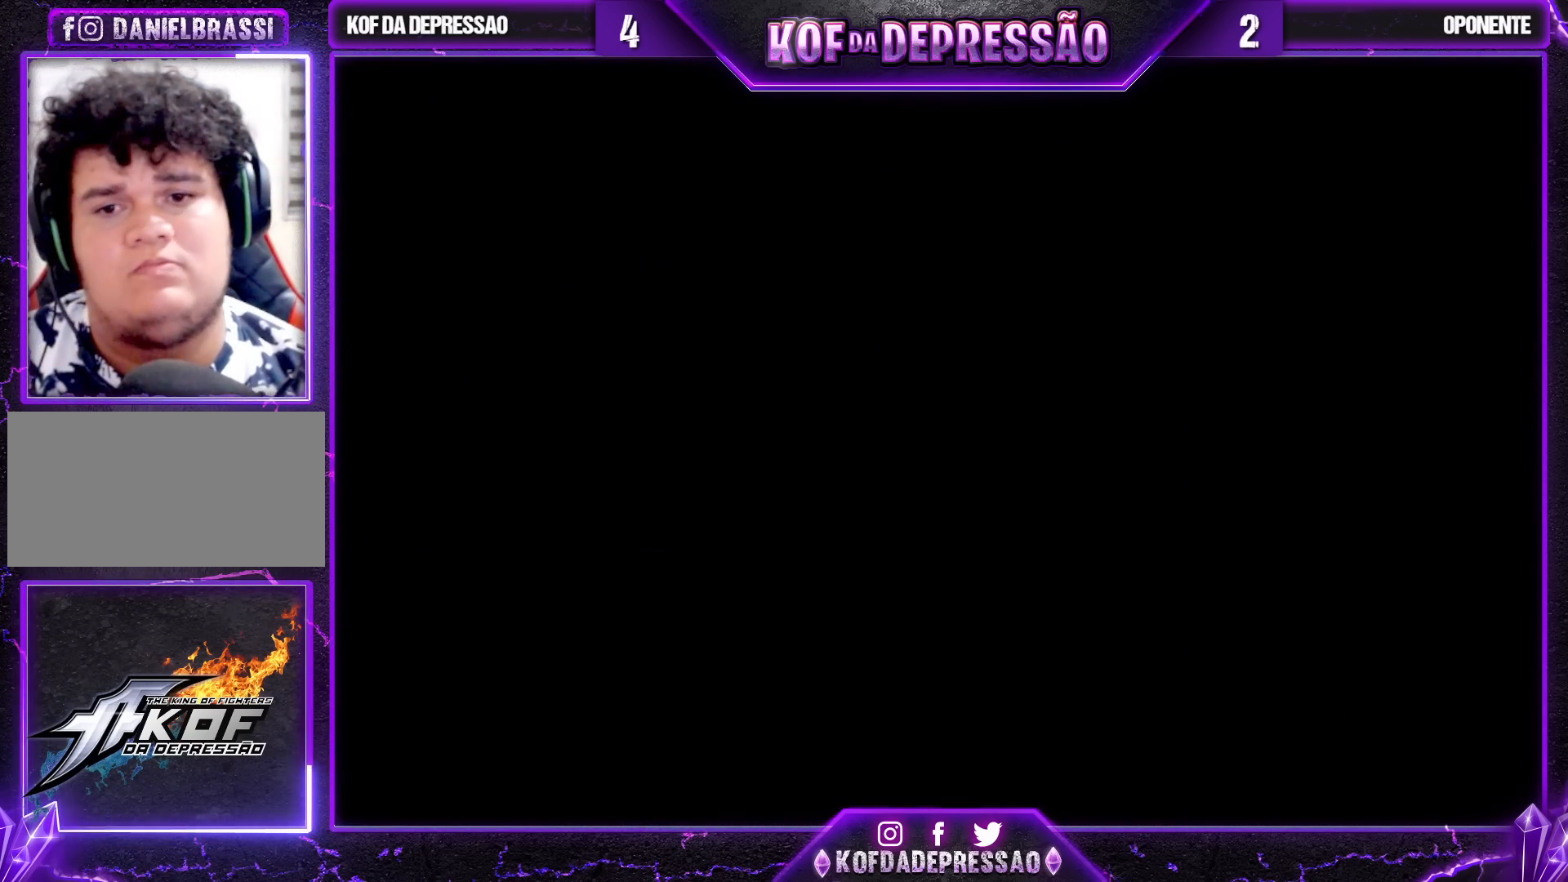
{"buttons": ["CROSS"], "left_stick": "center", "events": [[67, "TRIANGLE", "down"], [83, "SQUARE", "down"], [133, "CROSS", "down"], [150, "TRIANGLE", "up"], [183, "SQUARE", "up"], [250, "TRIANGLE", "down"], [300, "SQUARE", "down"], [350, "TRIANGLE", "up"], [367, "TRIANGLE", "down"], [400, "SQUARE", "up"], [483, "TRIANGLE", "up"]]}
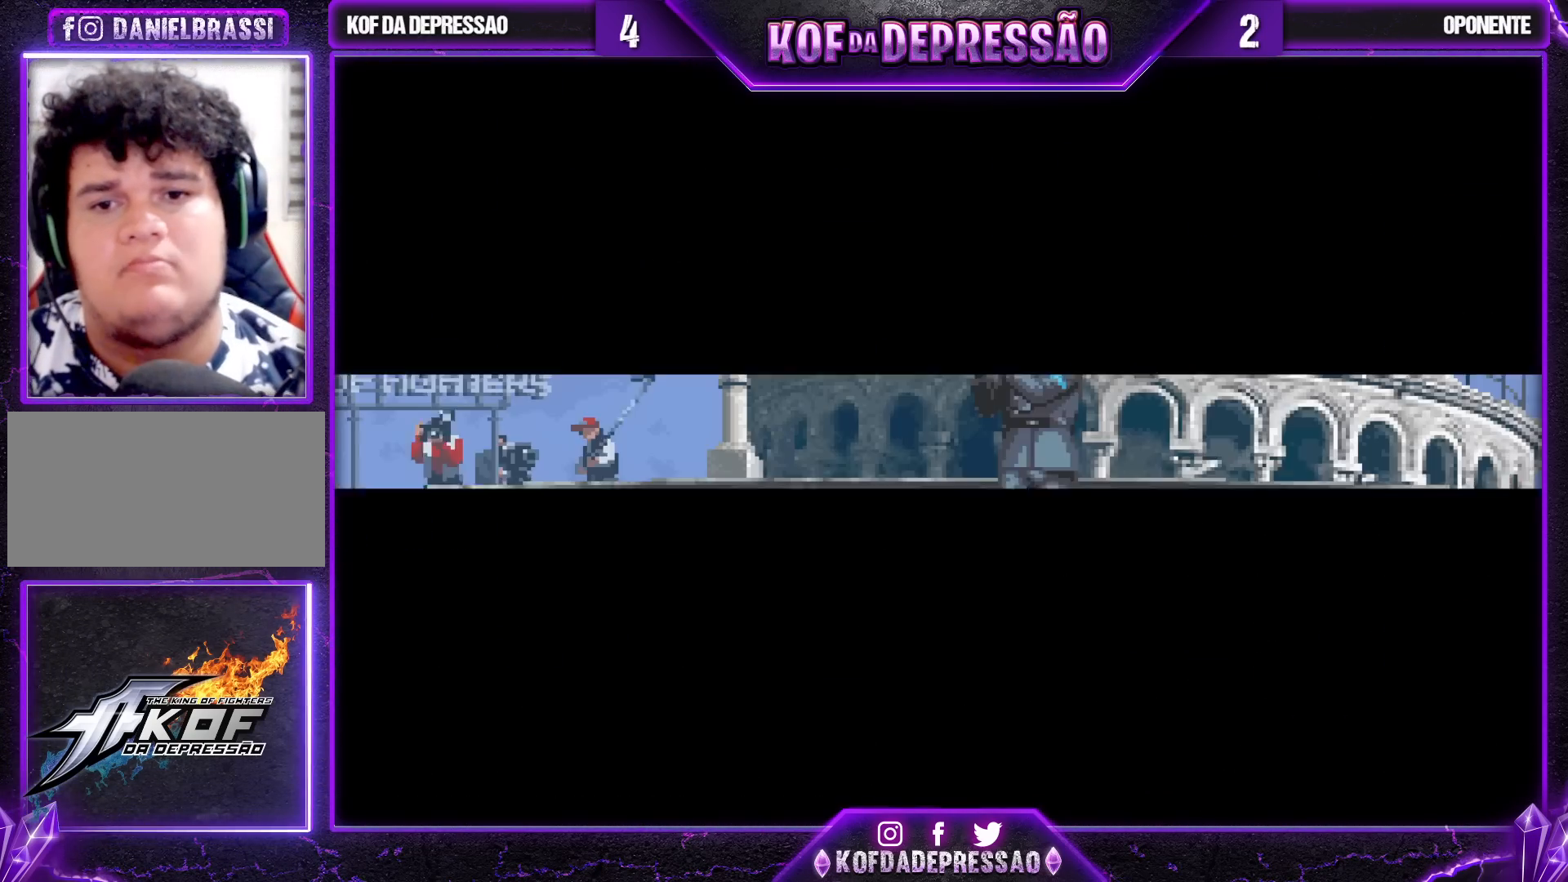
{"buttons": [], "left_stick": "center", "events": [[33, "TRIANGLE", "down"], [50, "SQUARE", "down"], [67, "SQUARE", "up"], [83, "CROSS", "up"], [100, "TRIANGLE", "up"], [133, "SQUARE", "down"], [133, "TRIANGLE", "down"], [167, "TRIANGLE", "up"], [183, "SQUARE", "up"], [217, "SQUARE", "down"], [283, "SQUARE", "up"]]}
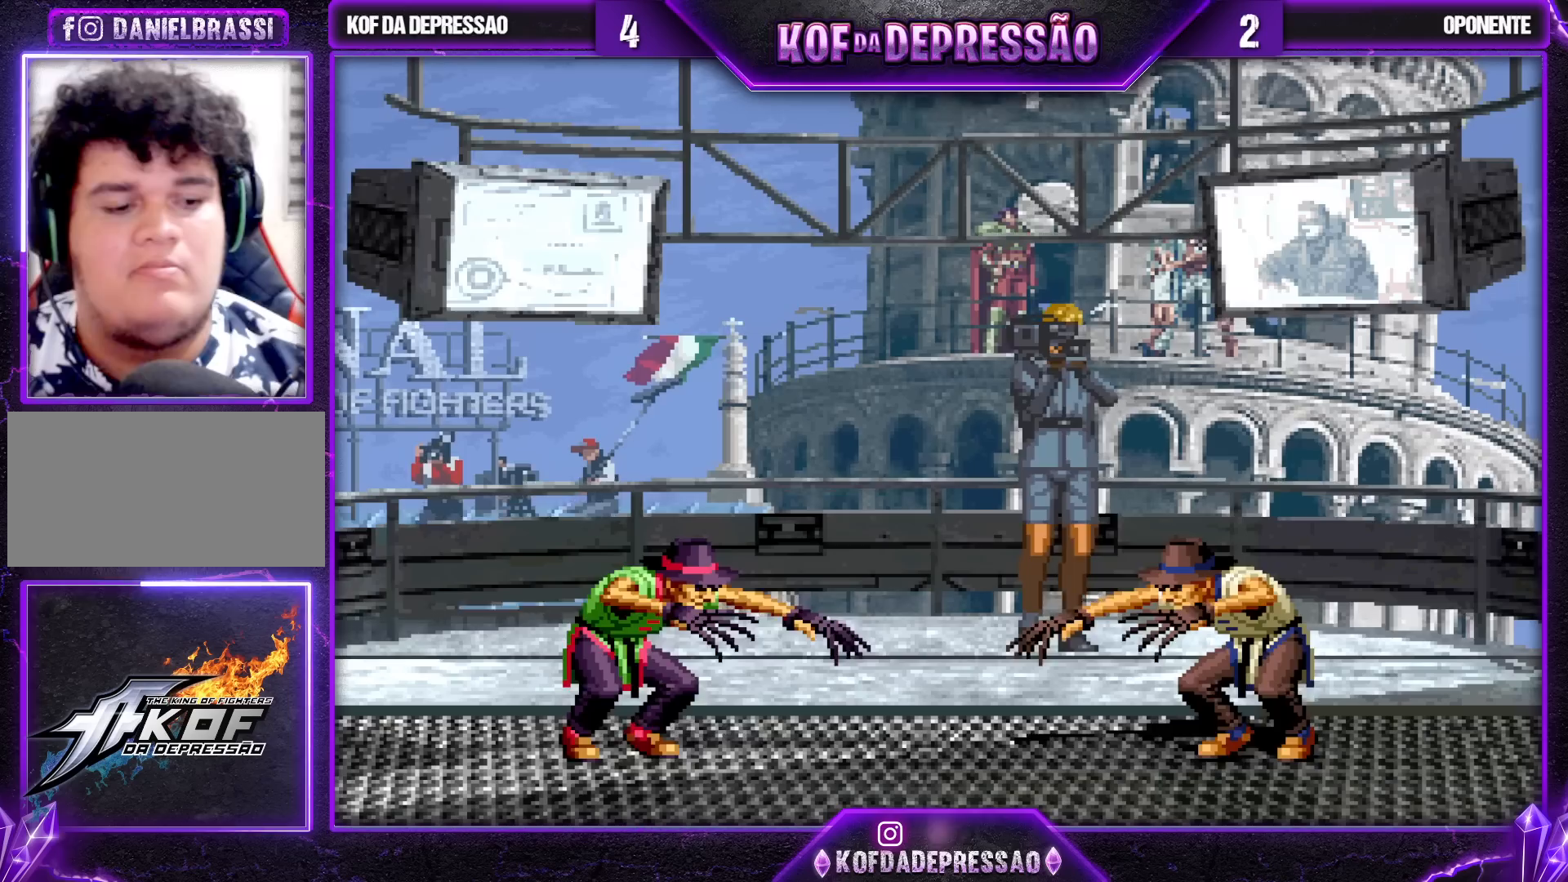
{"buttons": [], "left_stick": "center", "events": []}
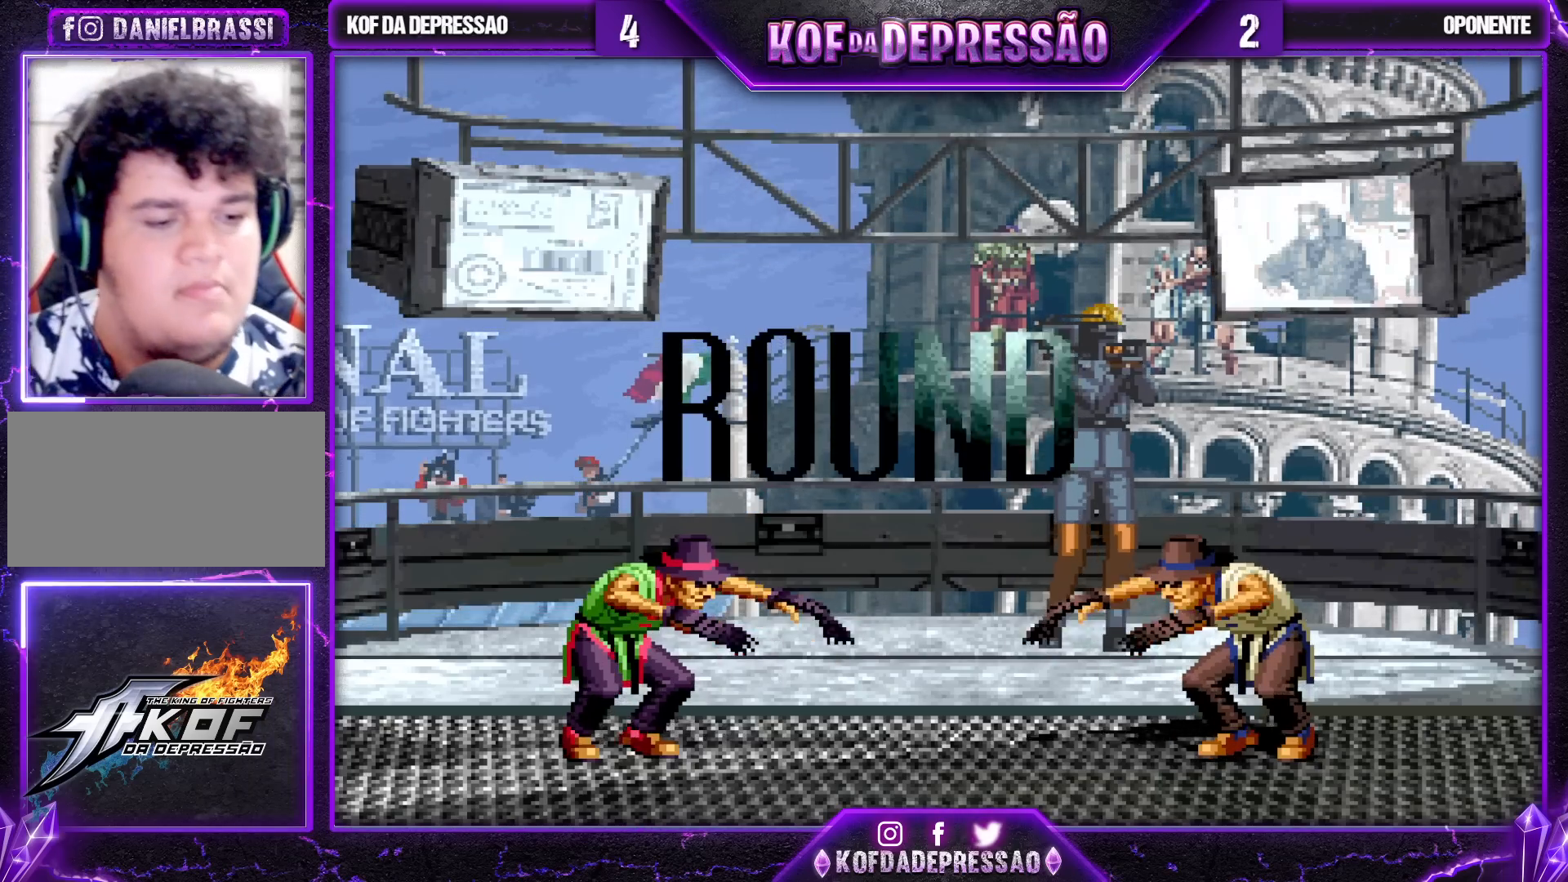
{"buttons": [], "left_stick": "center", "events": []}
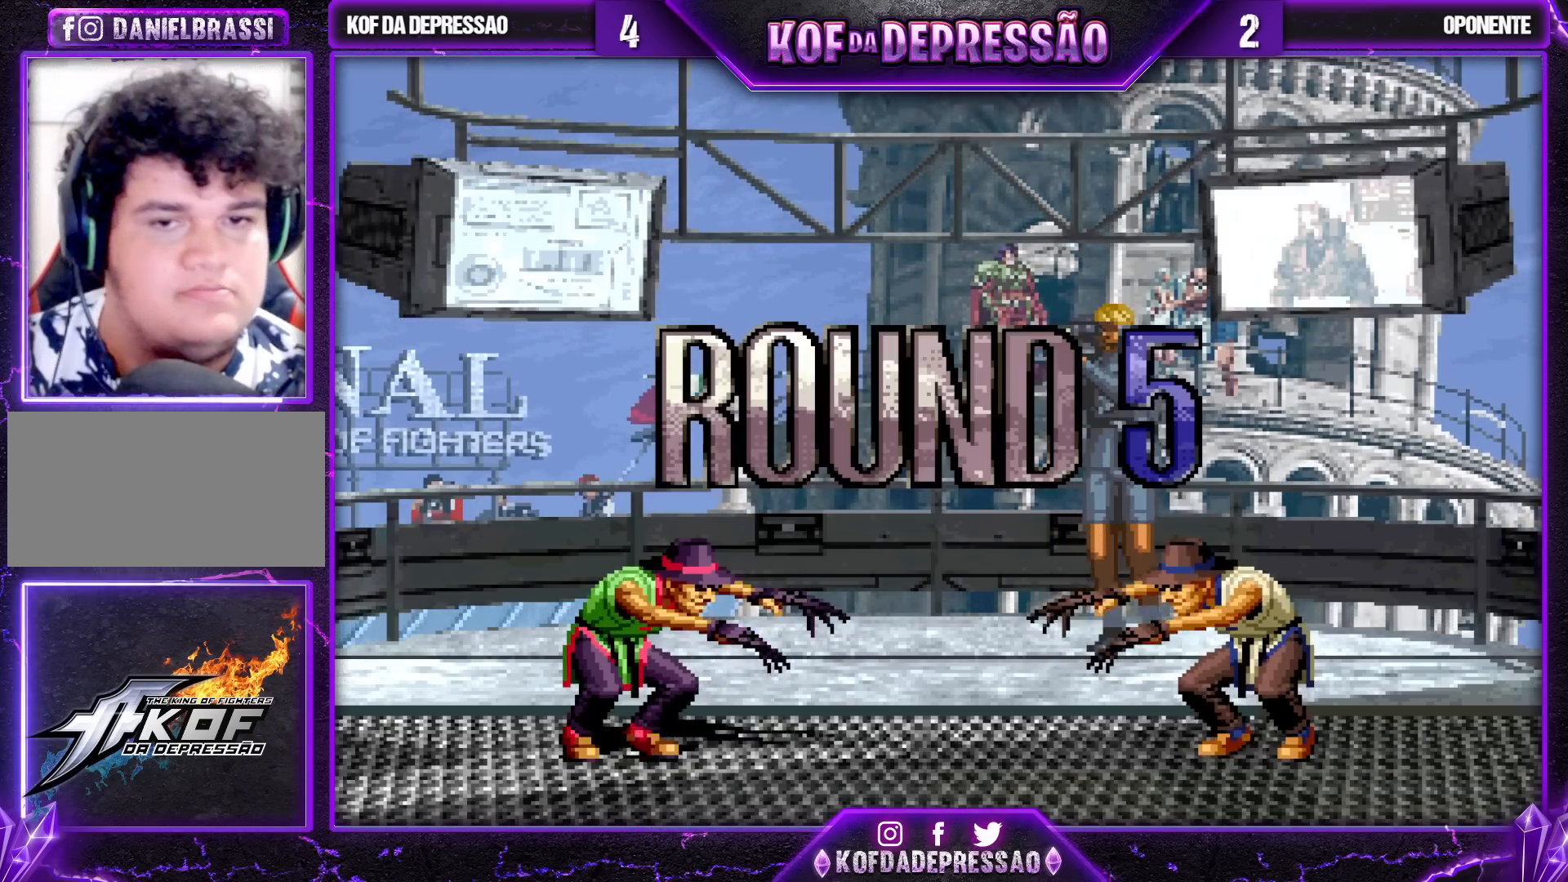
{"buttons": [], "left_stick": "center", "events": []}
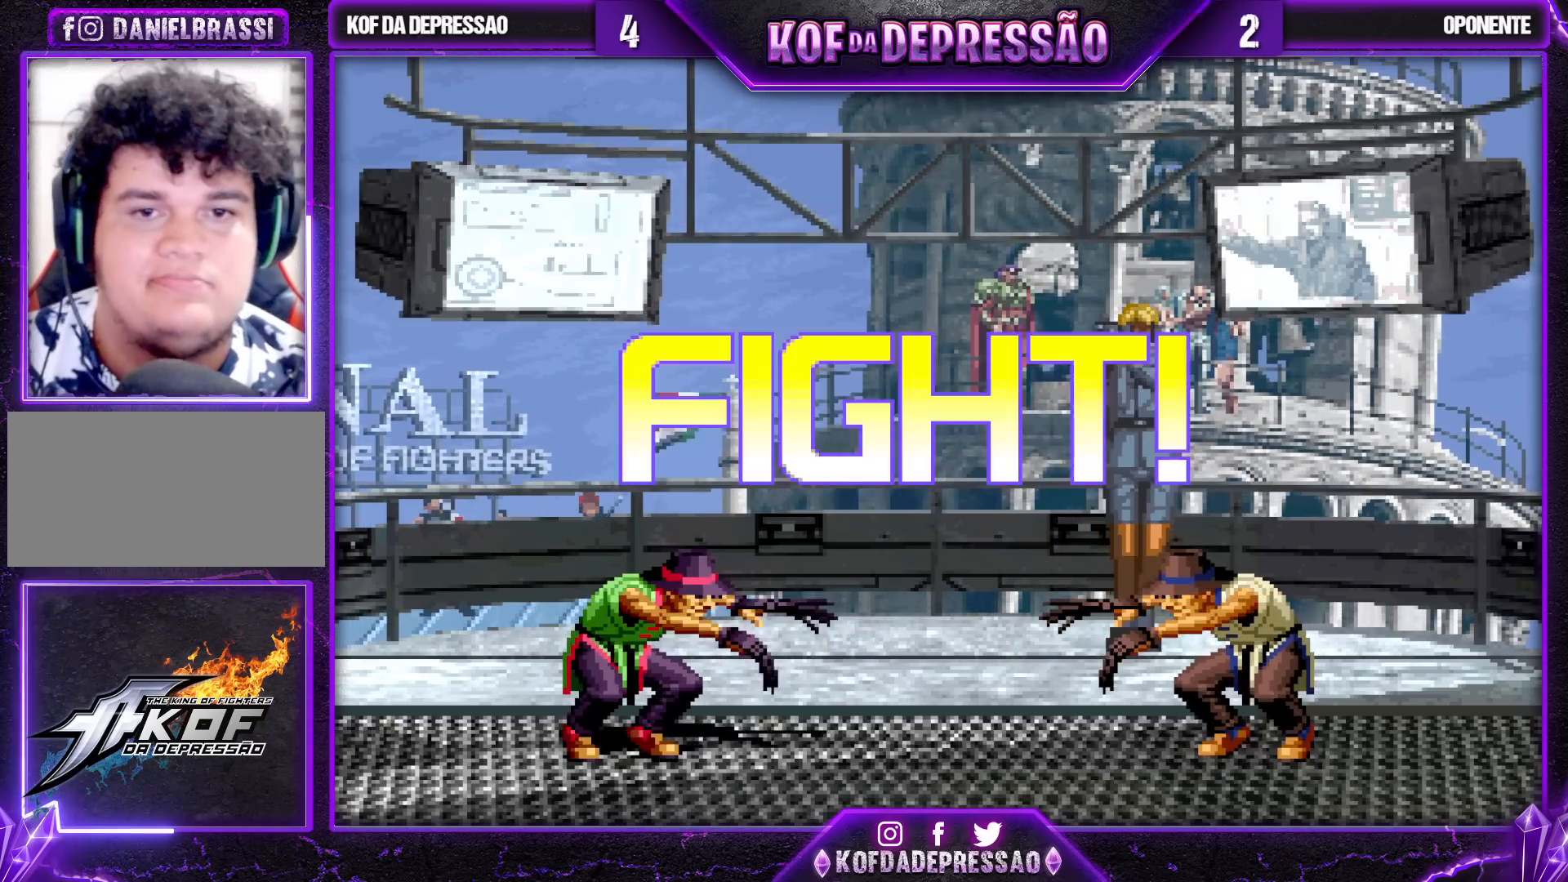
{"buttons": [], "left_stick": "left", "events": [[367, "left_stick", "left"], [450, "left_stick", "center"], [500, "left_stick", "left"]]}
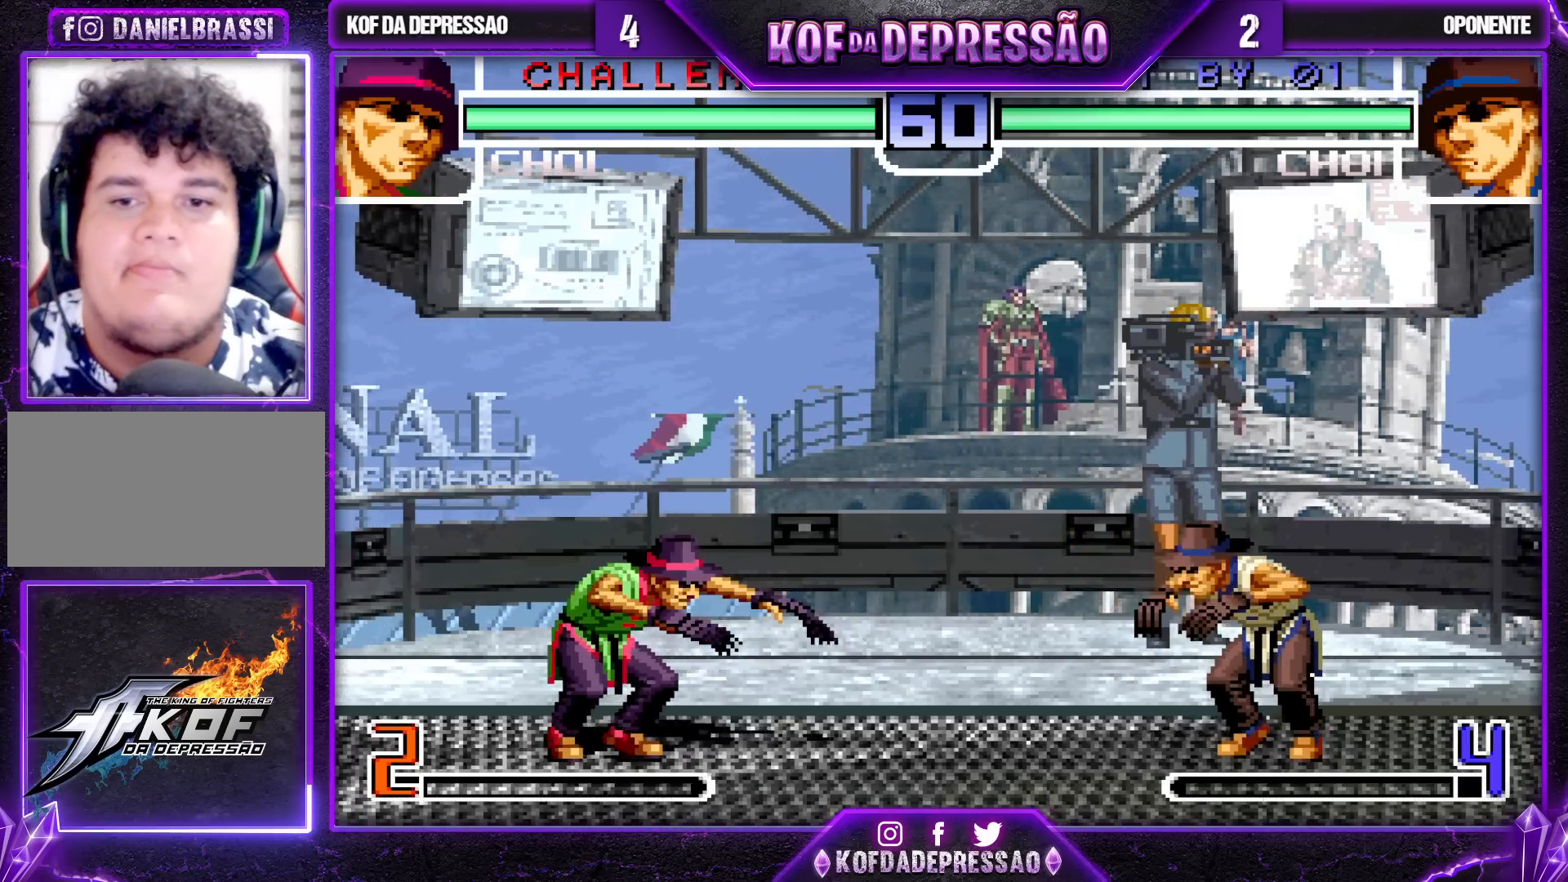
{"buttons": [], "left_stick": "left", "events": [[250, "left_stick", "center"], [383, "left_stick", "left"], [417, "R1", "down"], [433, "CROSS", "down"], [500, "CROSS", "up"], [500, "R1", "up"]]}
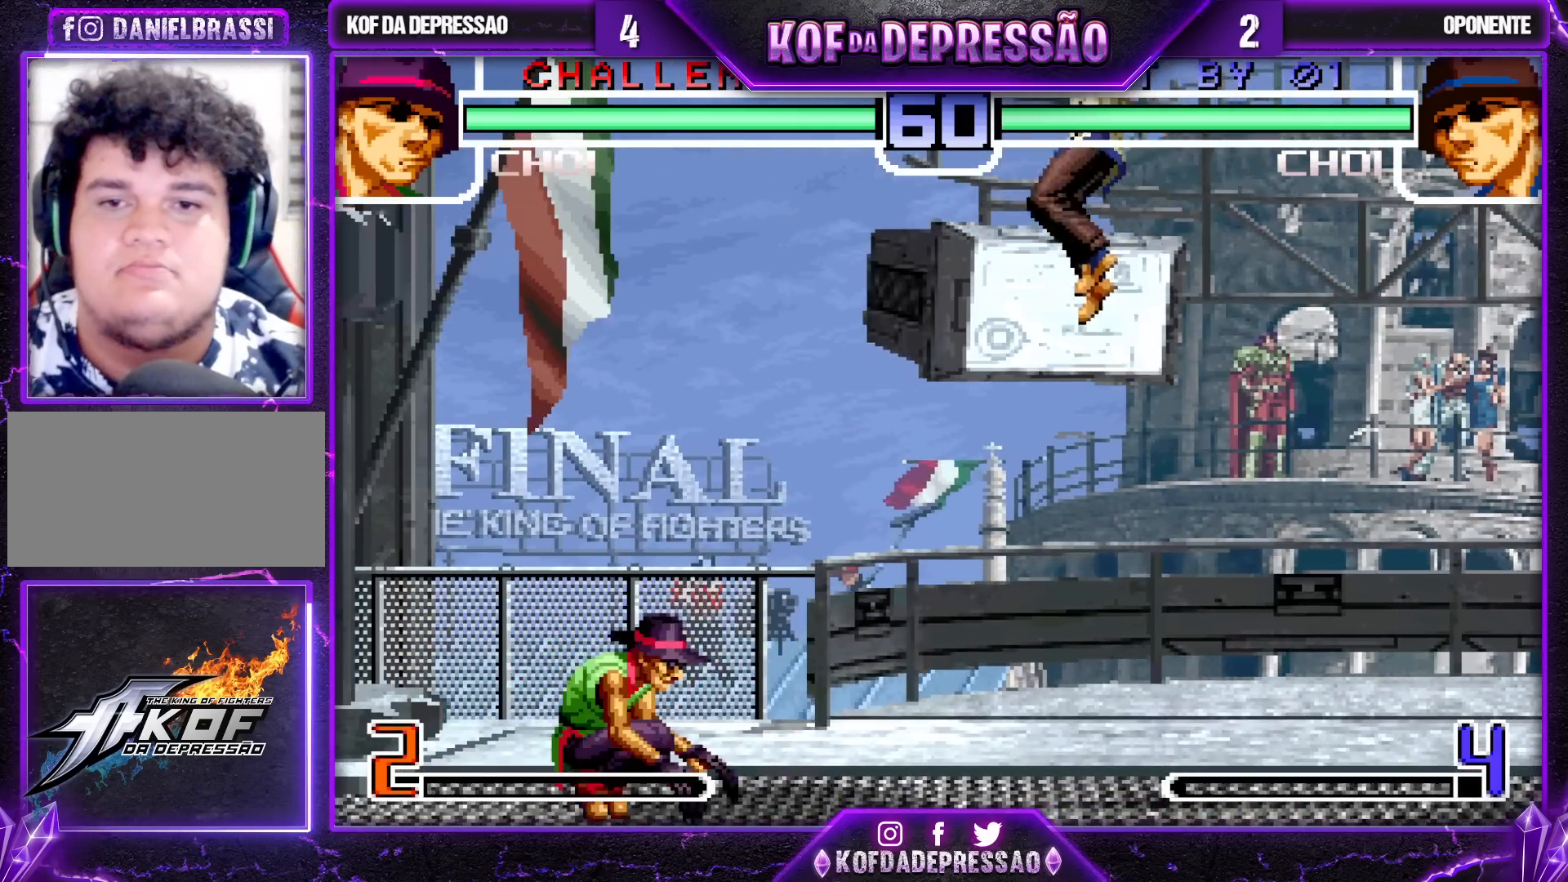
{"buttons": [], "left_stick": "left", "events": []}
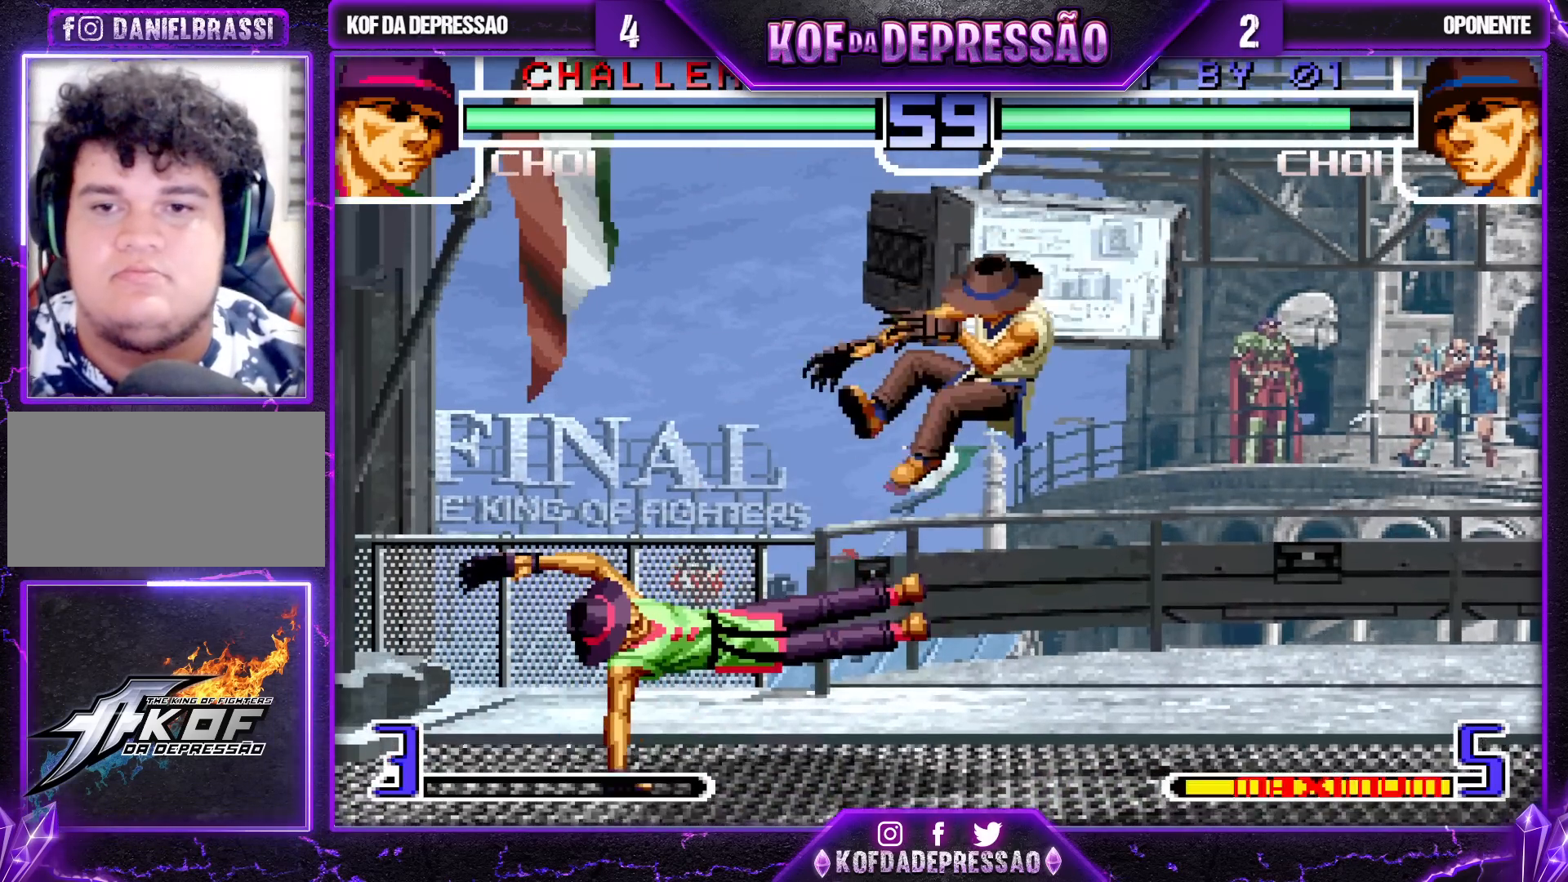
{"buttons": [], "left_stick": "right", "events": [[283, "left_stick", "right"], [350, "left_stick", "center"], [417, "left_stick", "right"]]}
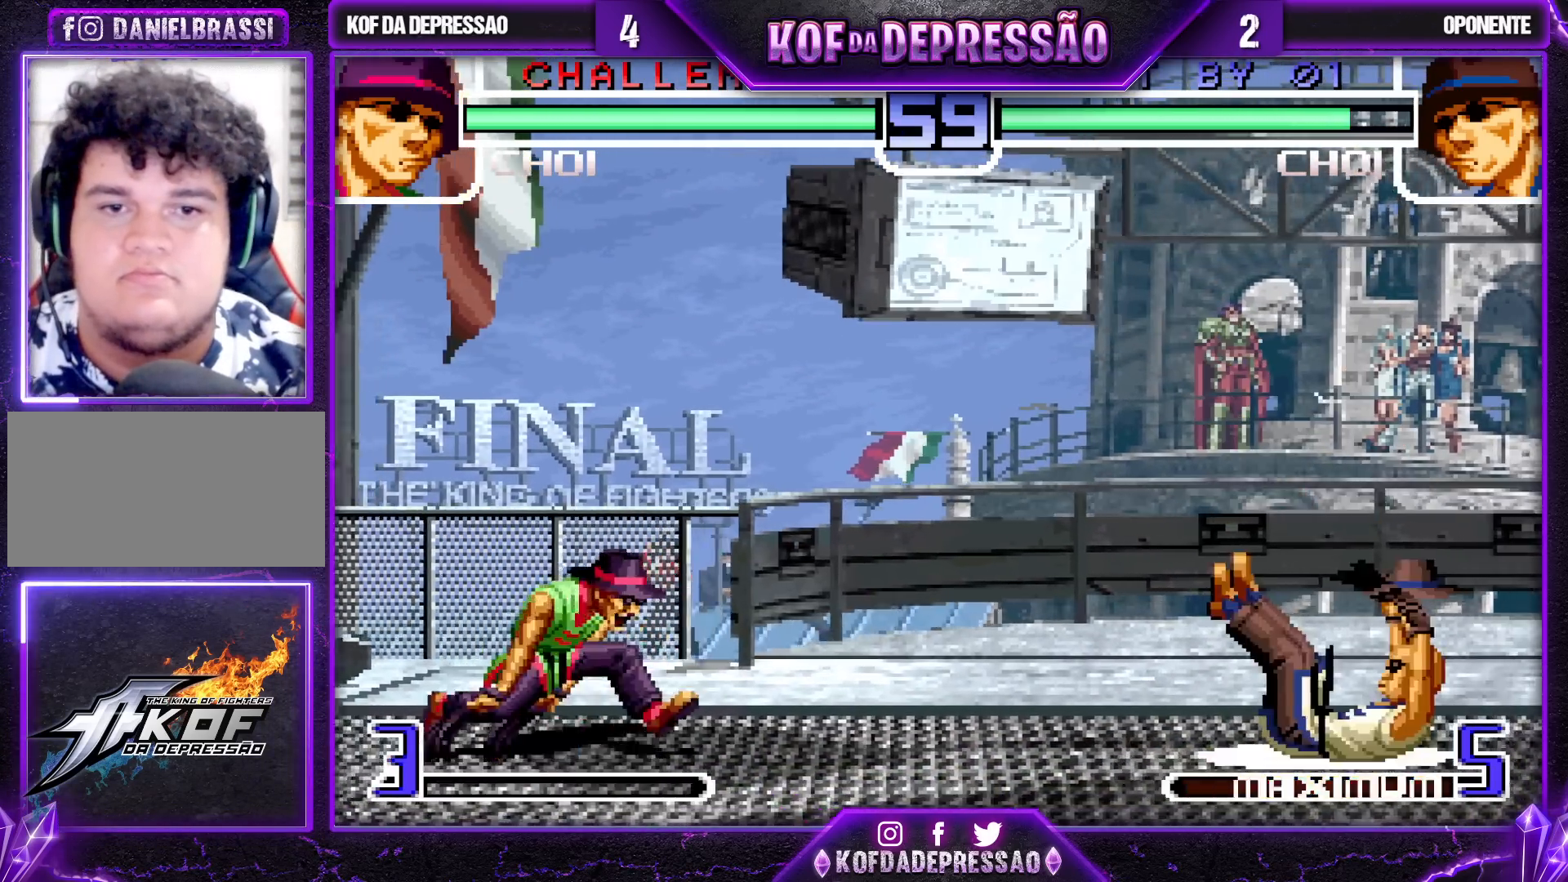
{"buttons": [], "left_stick": "center", "events": [[317, "left_stick", "center"]]}
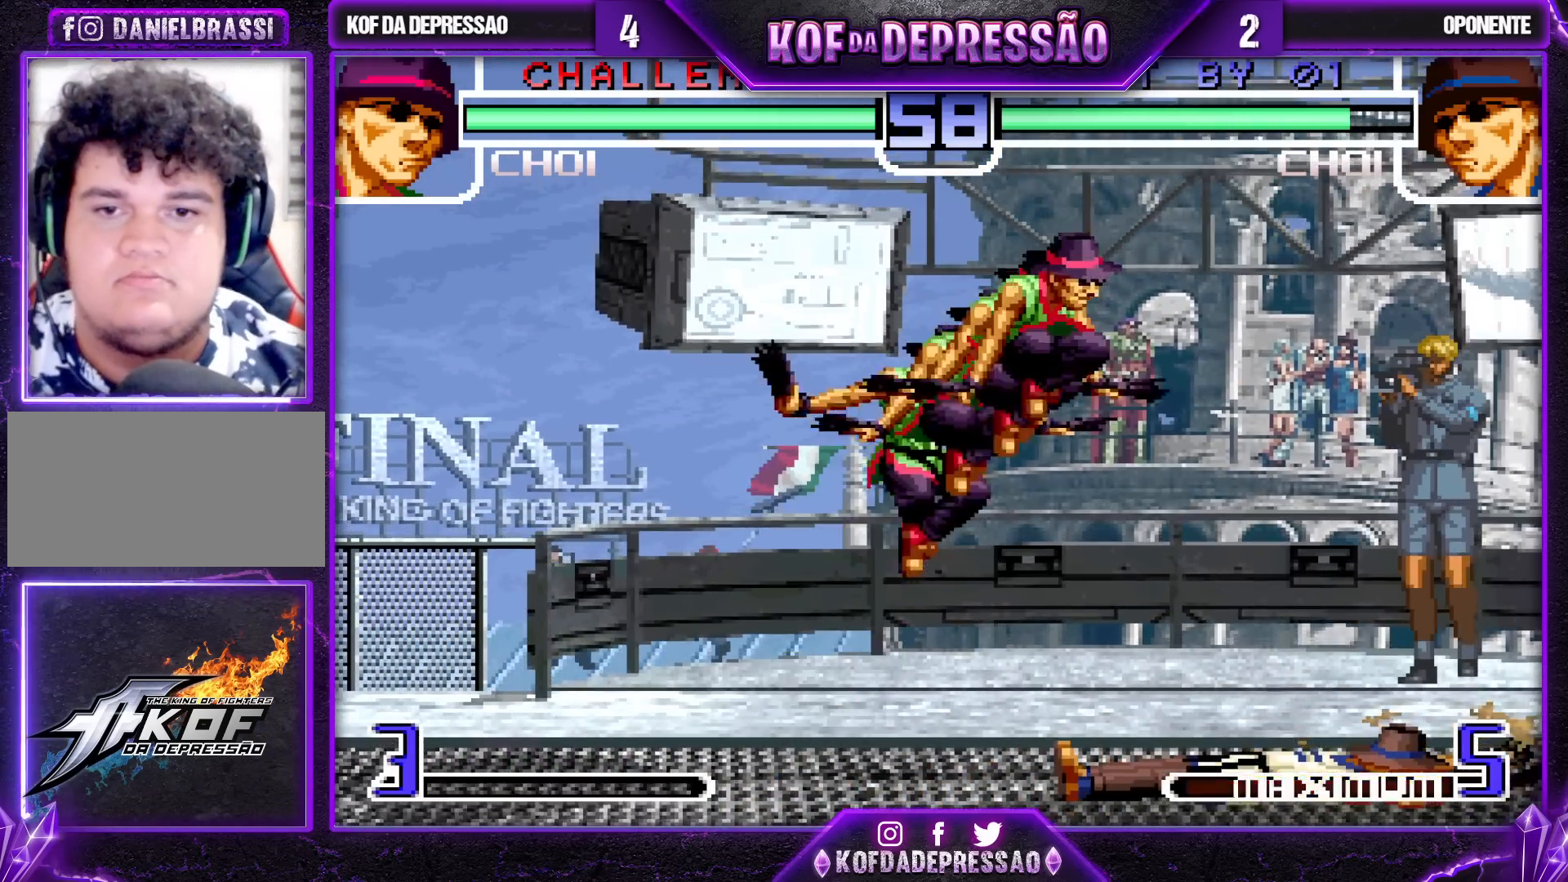
{"buttons": [], "left_stick": "down-right", "events": [[67, "R1", "down"], [150, "R1", "up"], [233, "left_stick", "down-right"]]}